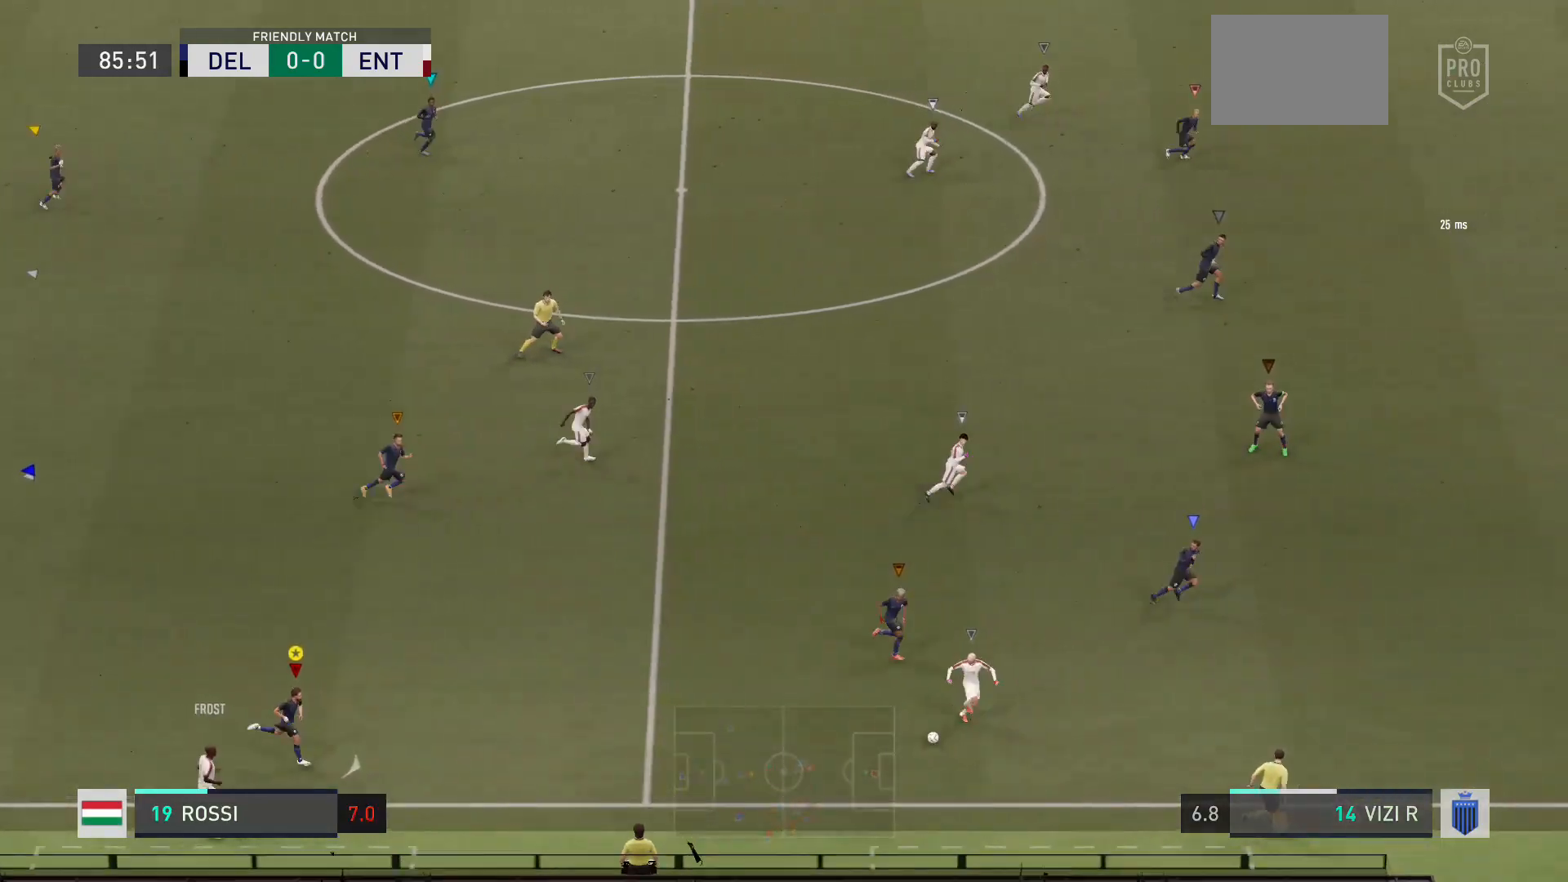
Gameplay with a controller (Xbox layout); each line is a JSON object with the inputs held at the frame after it. "events" lists button and stick changes between this image and that frame as [ms after this image, input, new state], when the widget could be followed in between. Not read: L3 R3.
{"buttons": [], "left_stick": "right", "right_stick": "center", "events": []}
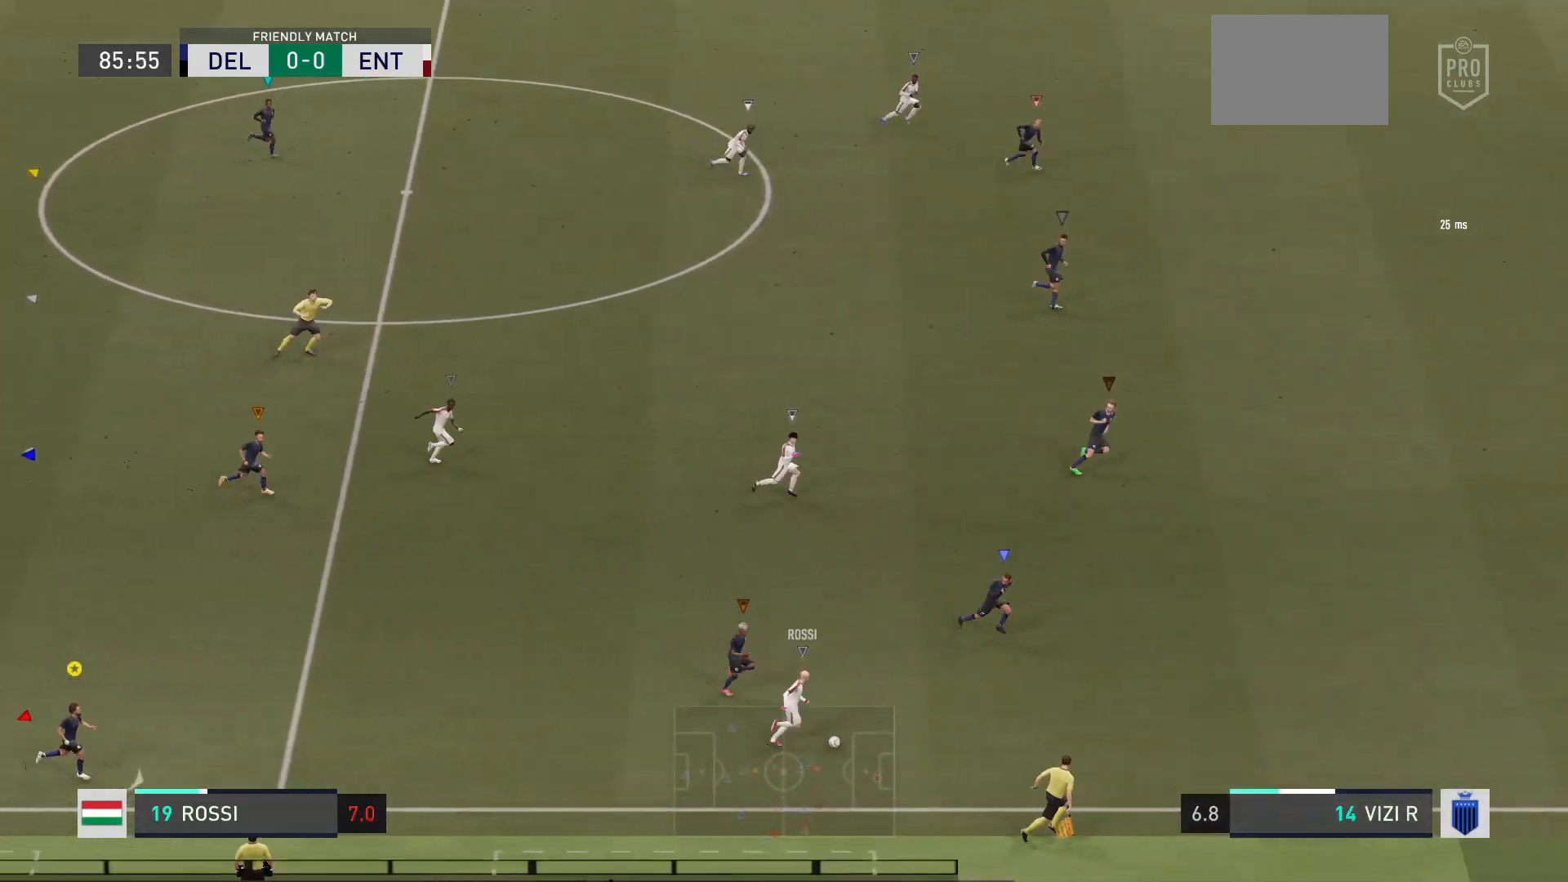
{"buttons": [], "left_stick": "center", "right_stick": "center", "events": [[501, "left_stick", "center"]]}
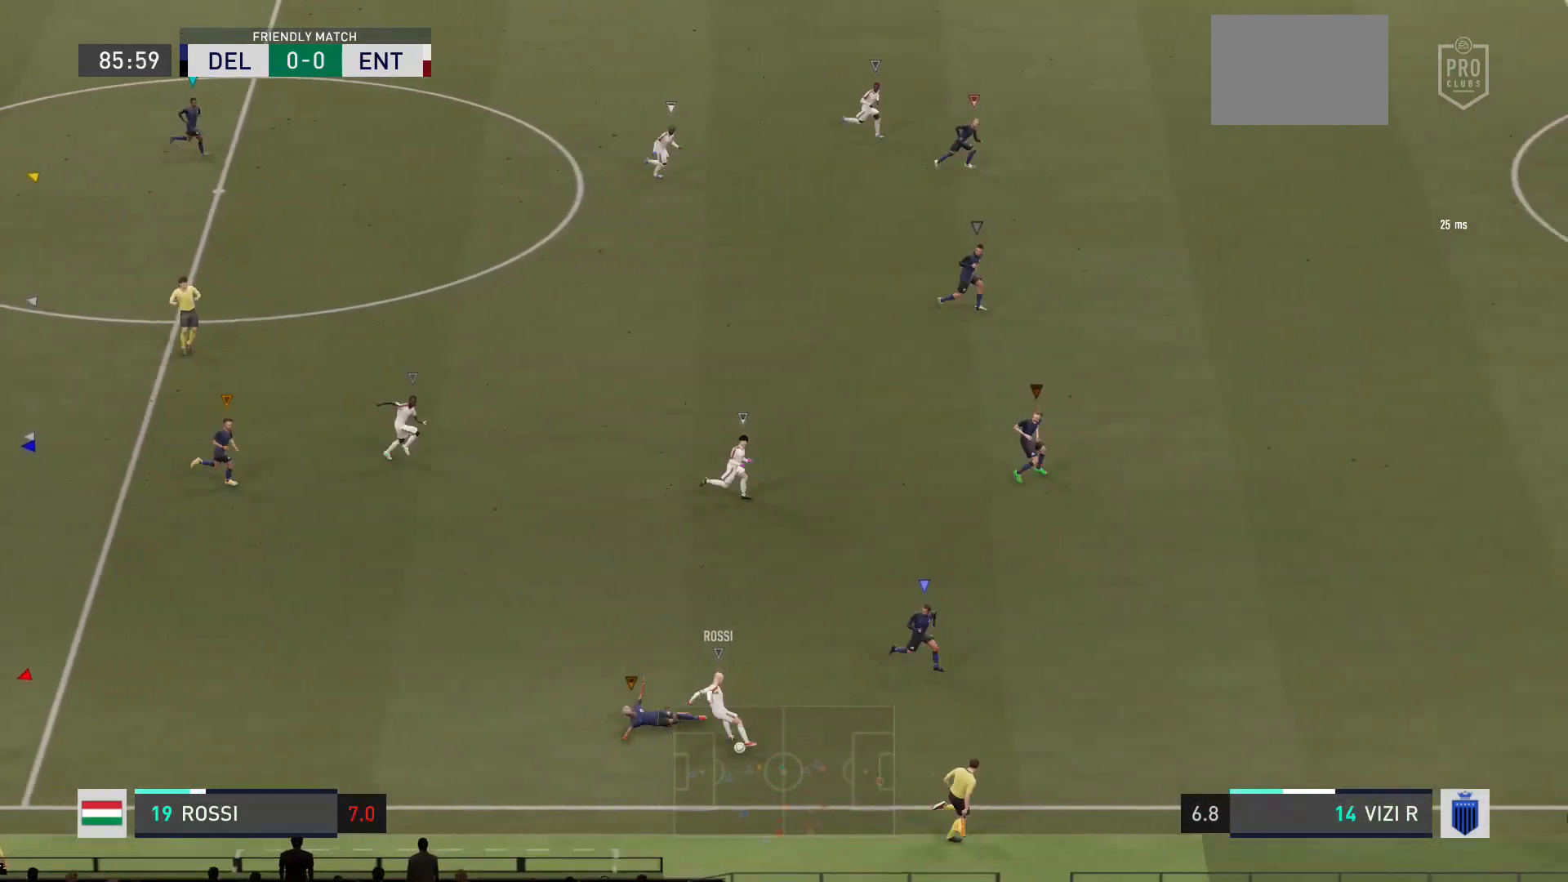
{"buttons": [], "left_stick": "center", "right_stick": "center", "events": []}
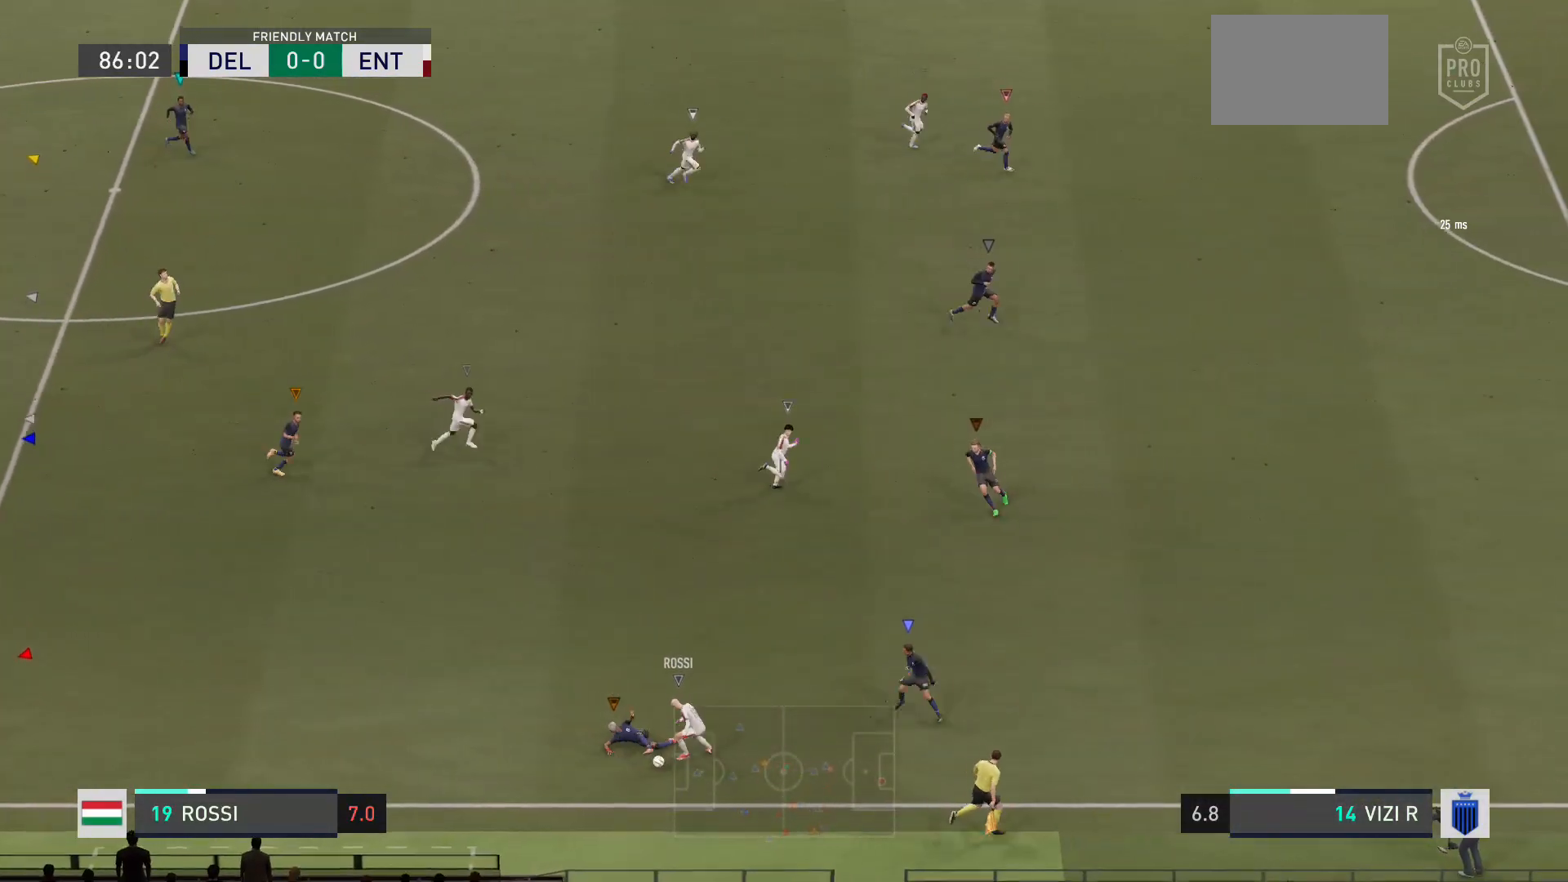
{"buttons": [], "left_stick": "center", "right_stick": "center", "events": []}
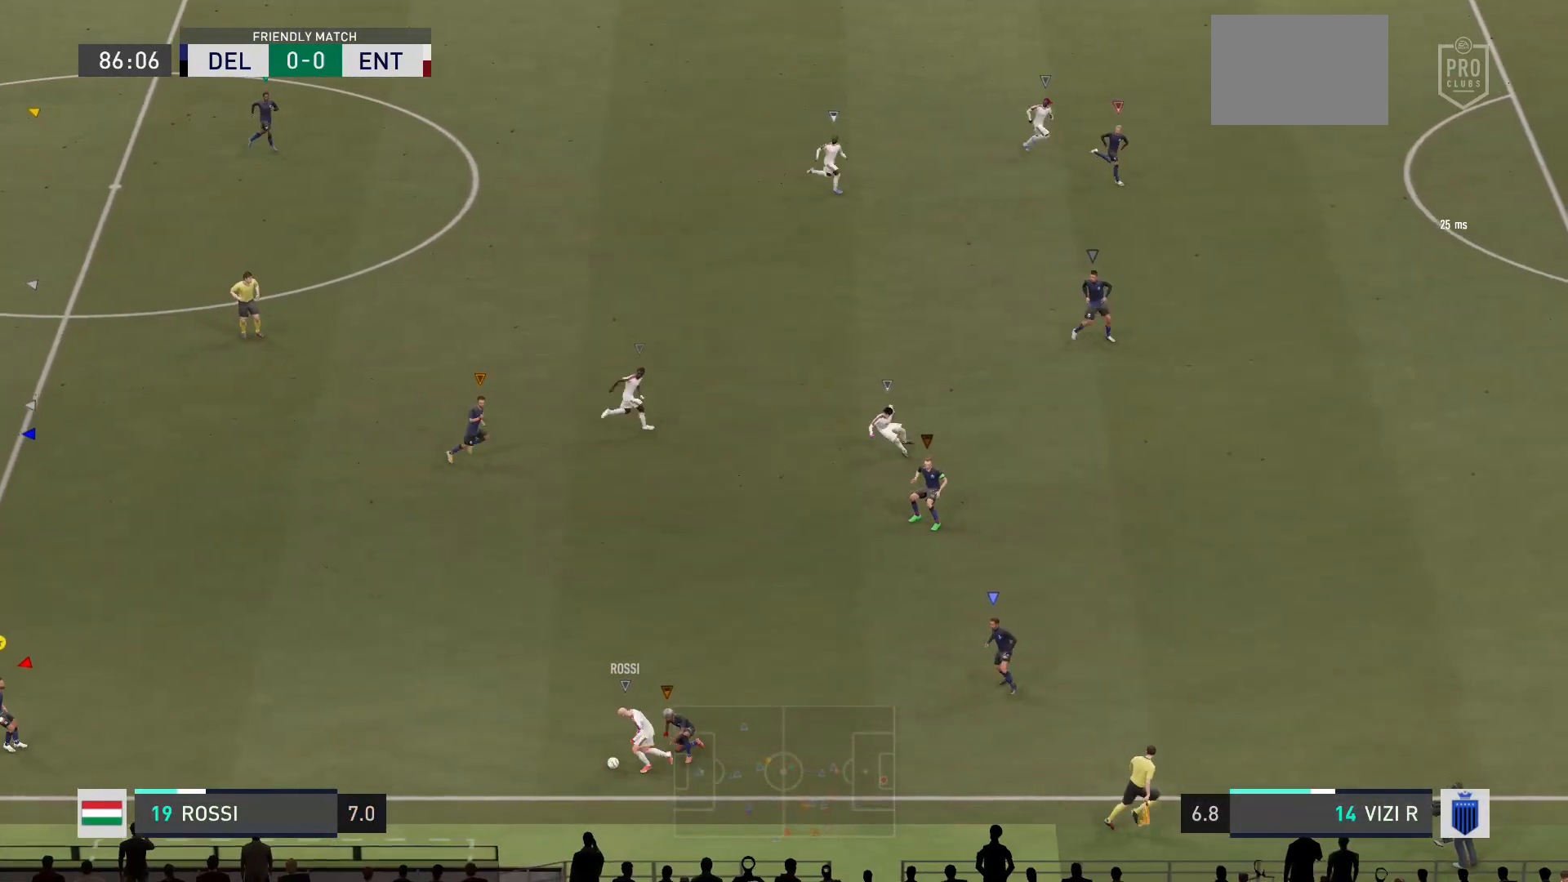
{"buttons": [], "left_stick": "up", "right_stick": "center", "events": [[267, "left_stick", "up-right"], [334, "left_stick", "up"]]}
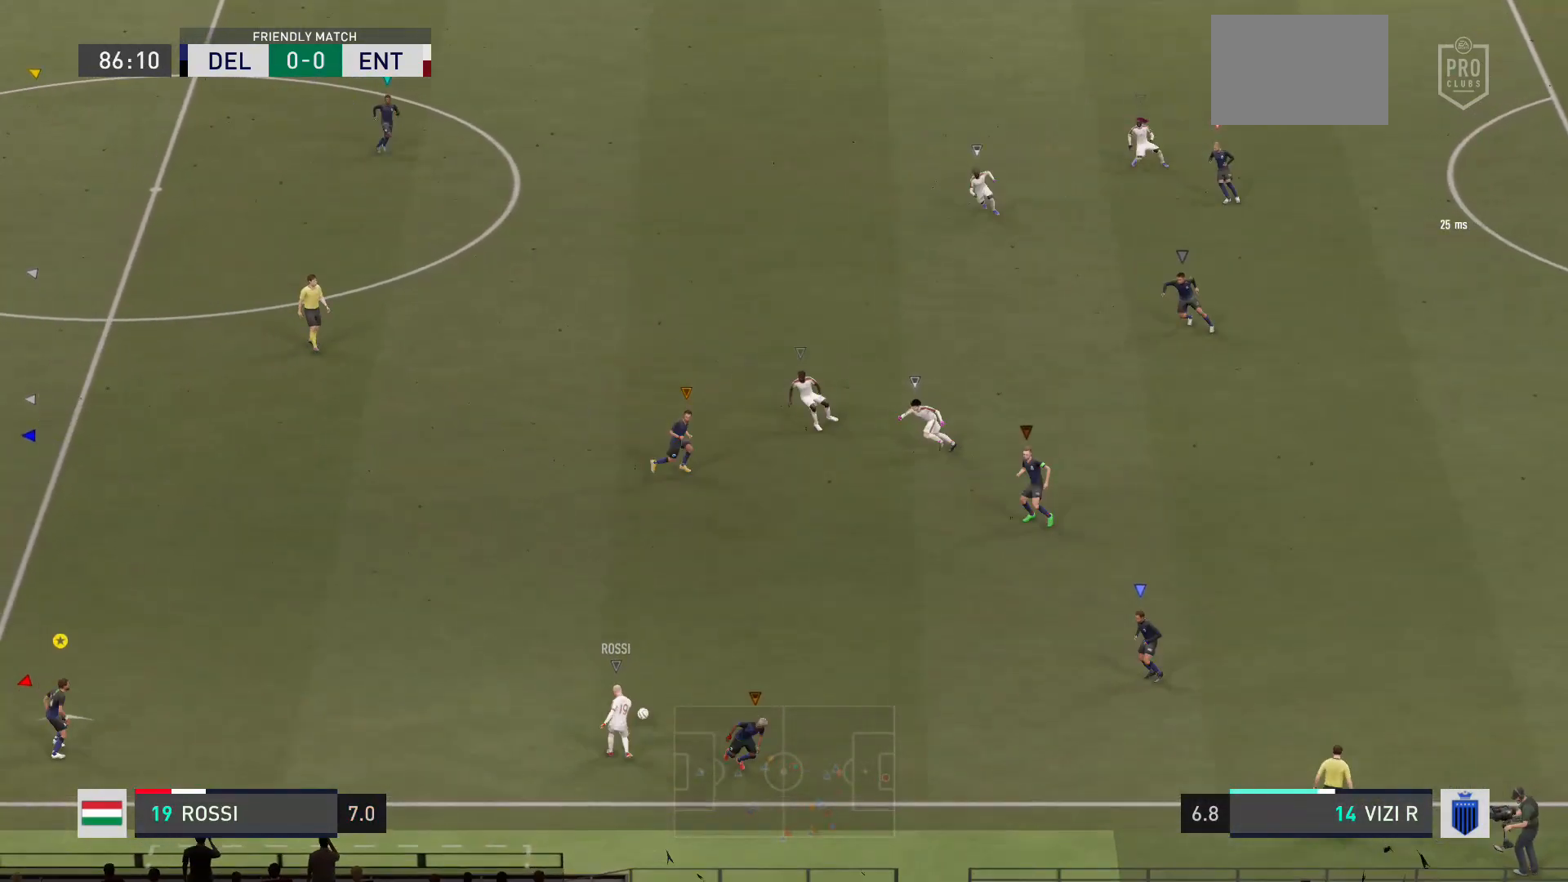
{"buttons": [], "left_stick": "up", "right_stick": "center", "events": []}
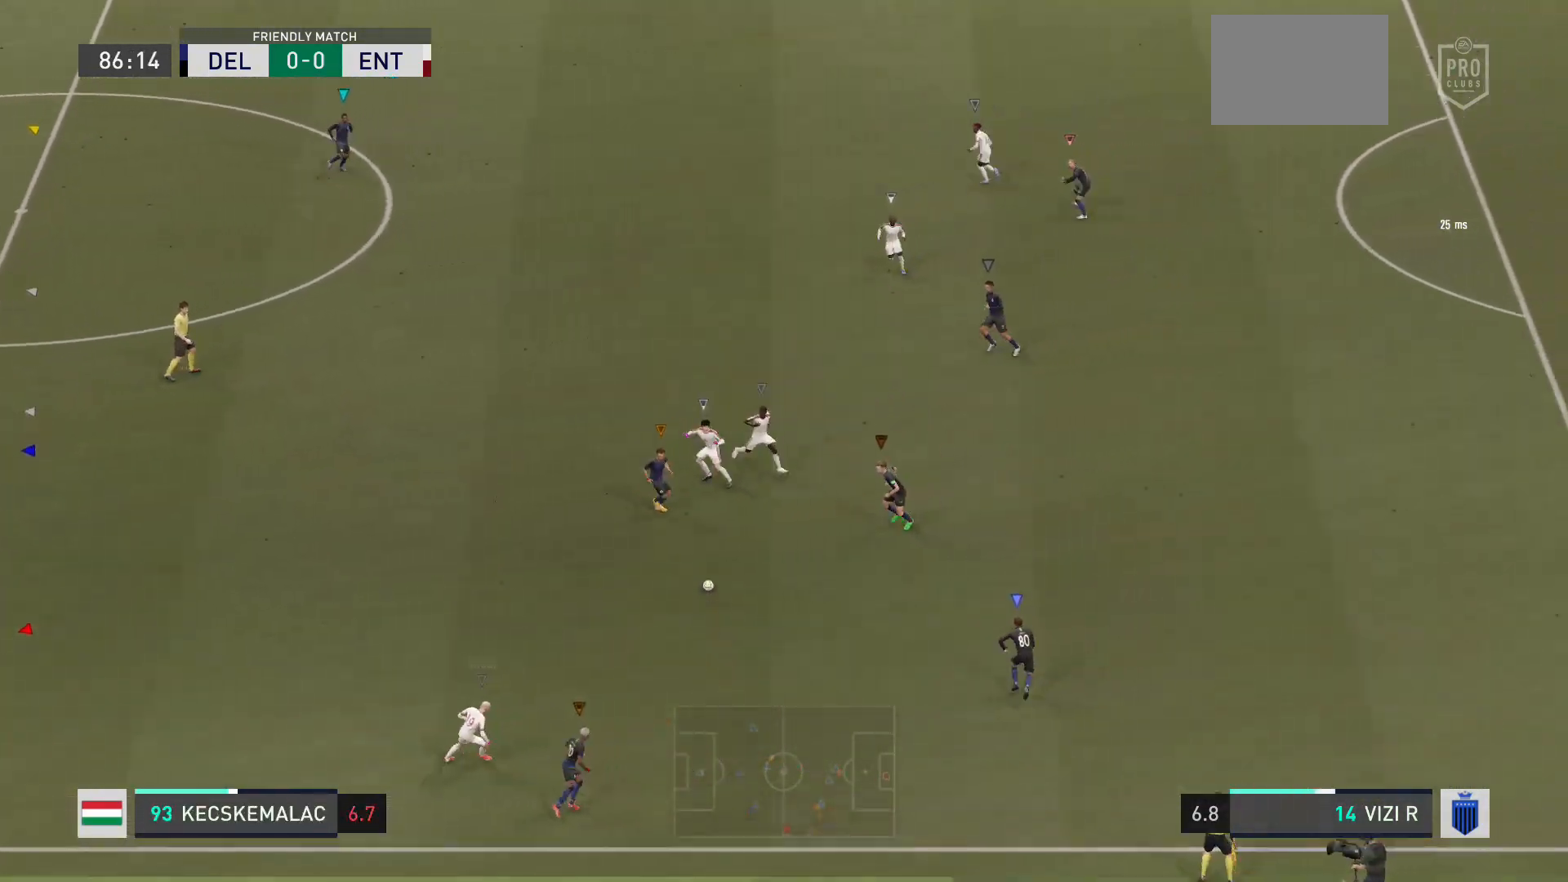
{"buttons": [], "left_stick": "center", "right_stick": "center", "events": [[267, "left_stick", "center"]]}
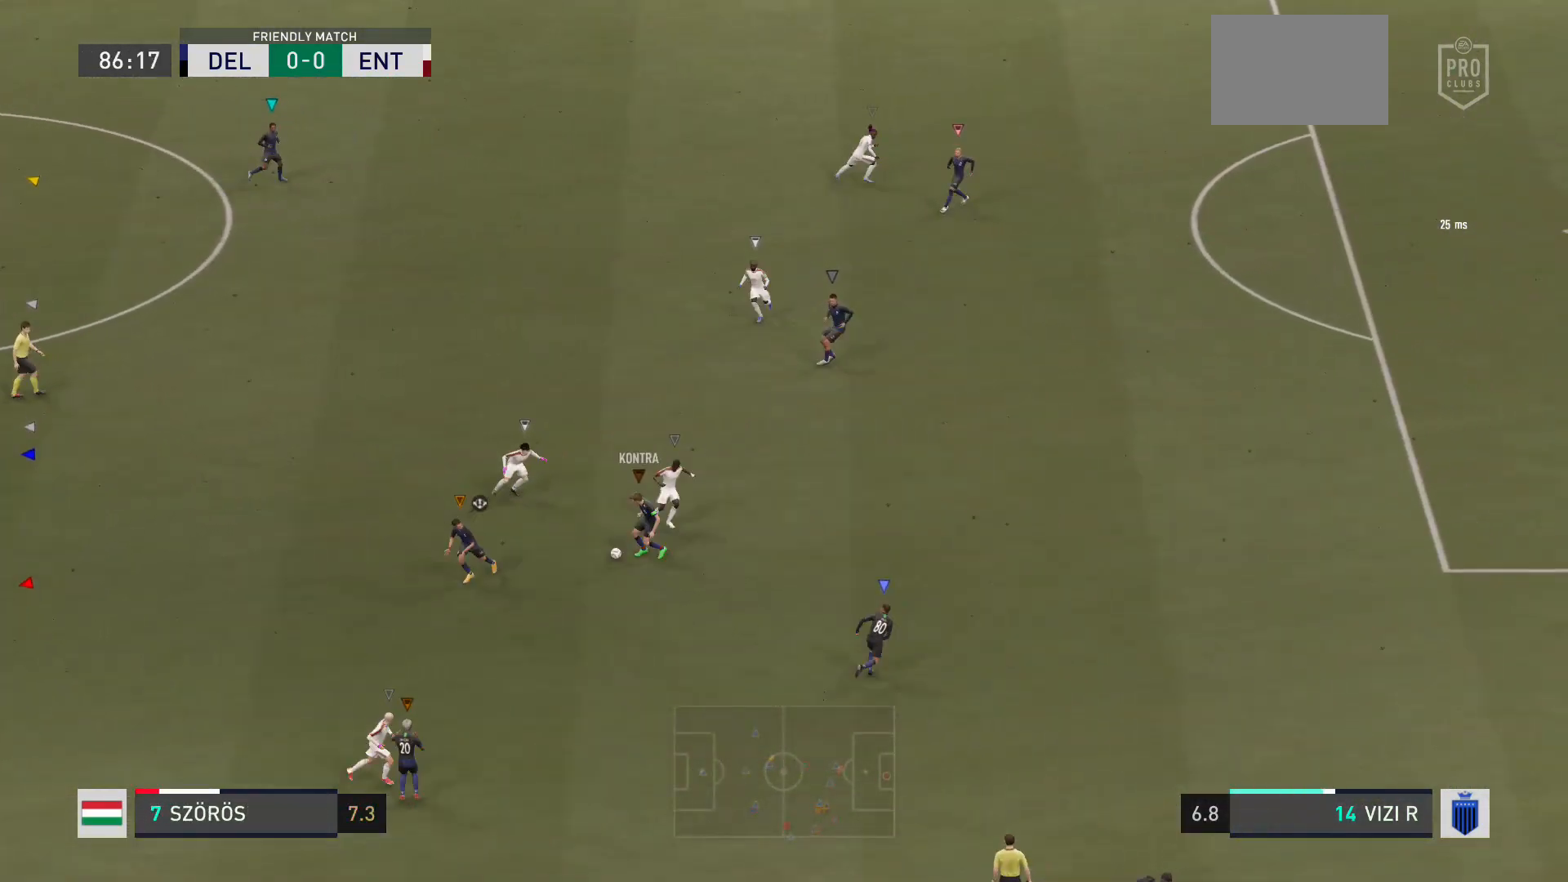
{"buttons": [], "left_stick": "up-left", "right_stick": "center", "events": [[434, "left_stick", "up-left"]]}
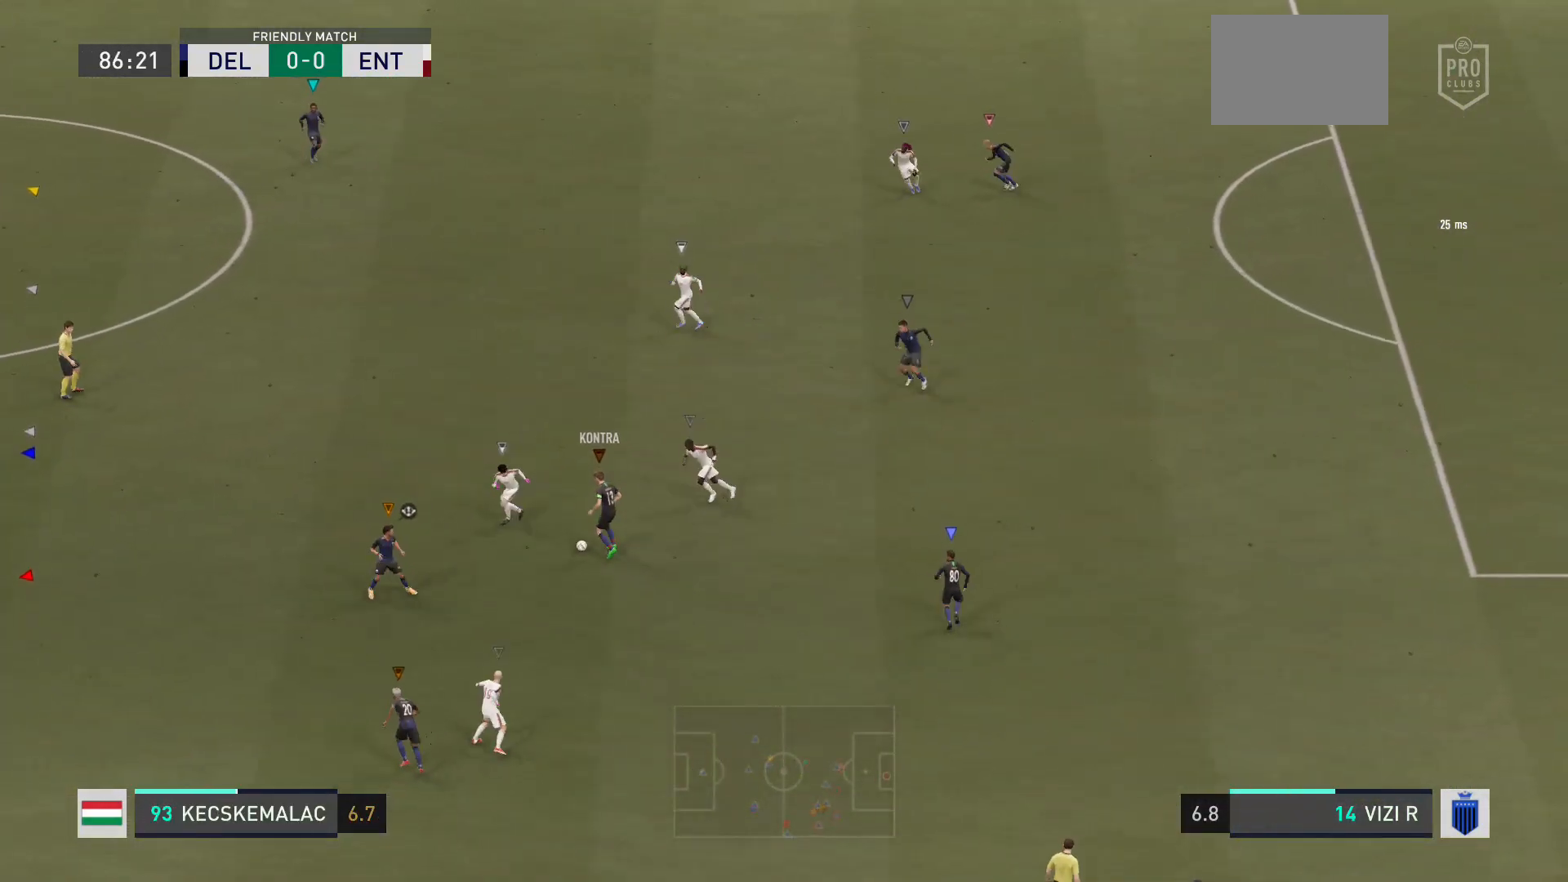
{"buttons": [], "left_stick": "up-left", "right_stick": "center", "events": []}
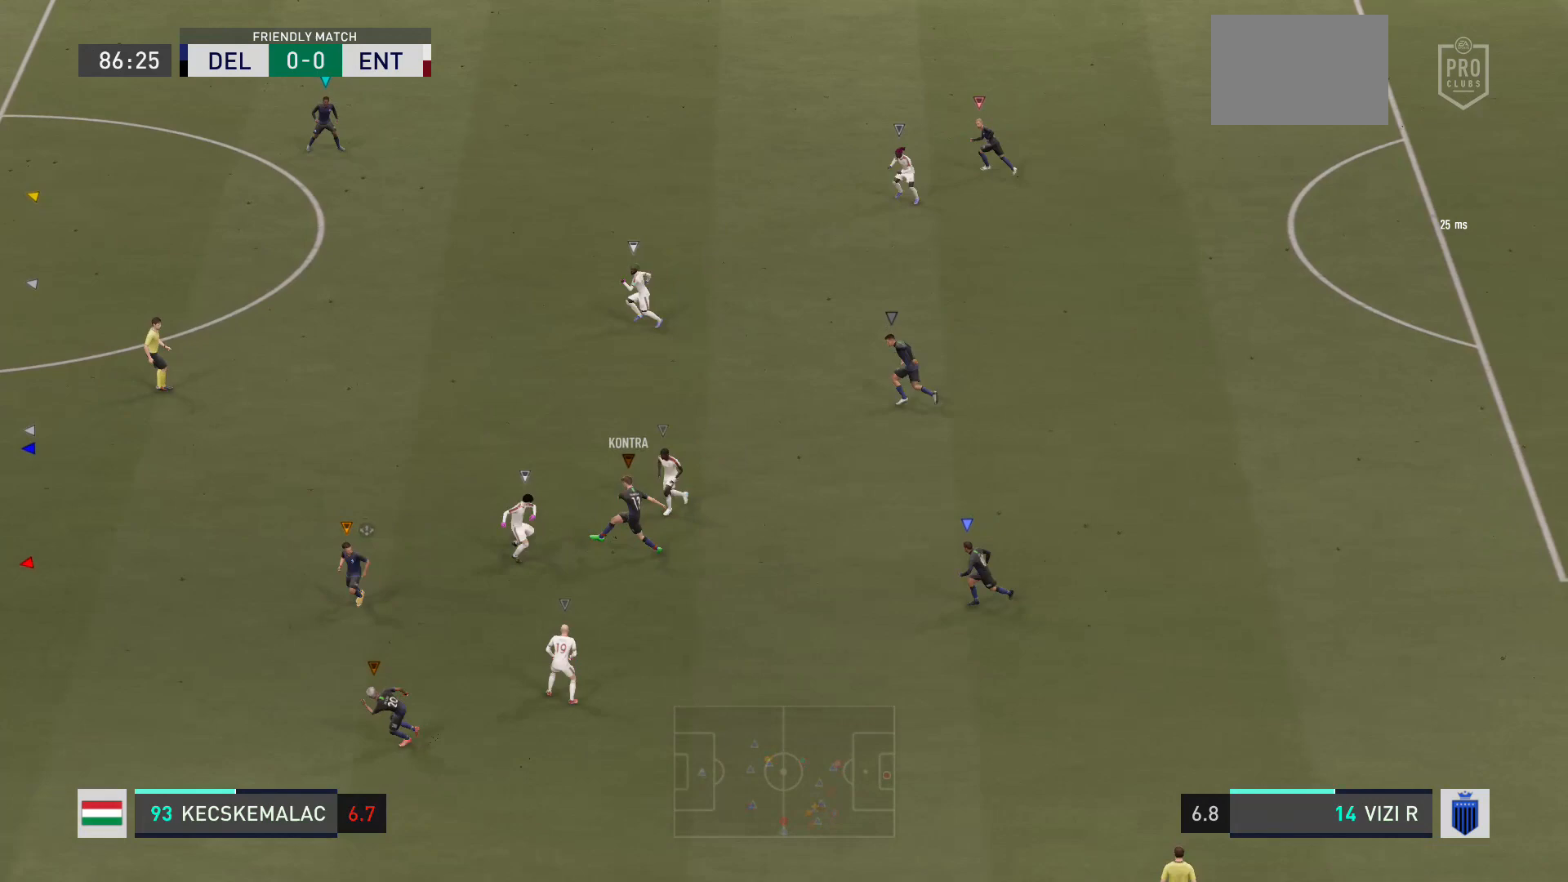
{"buttons": [], "left_stick": "up-left", "right_stick": "center", "events": []}
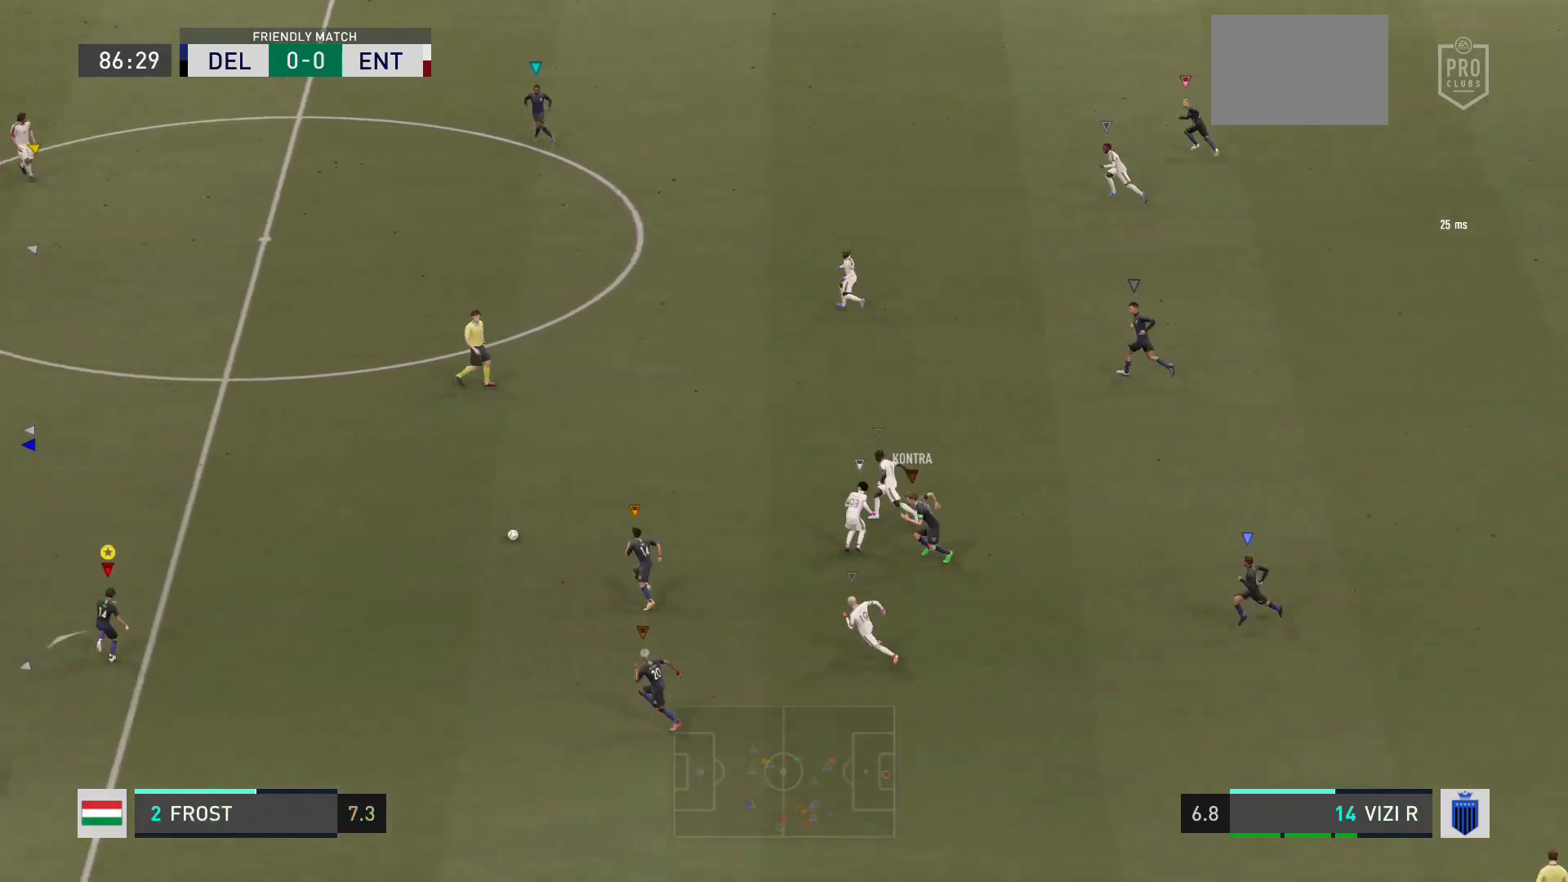
{"buttons": ["R2"], "left_stick": "up-left", "right_stick": "center", "events": [[133, "R2", "down"]]}
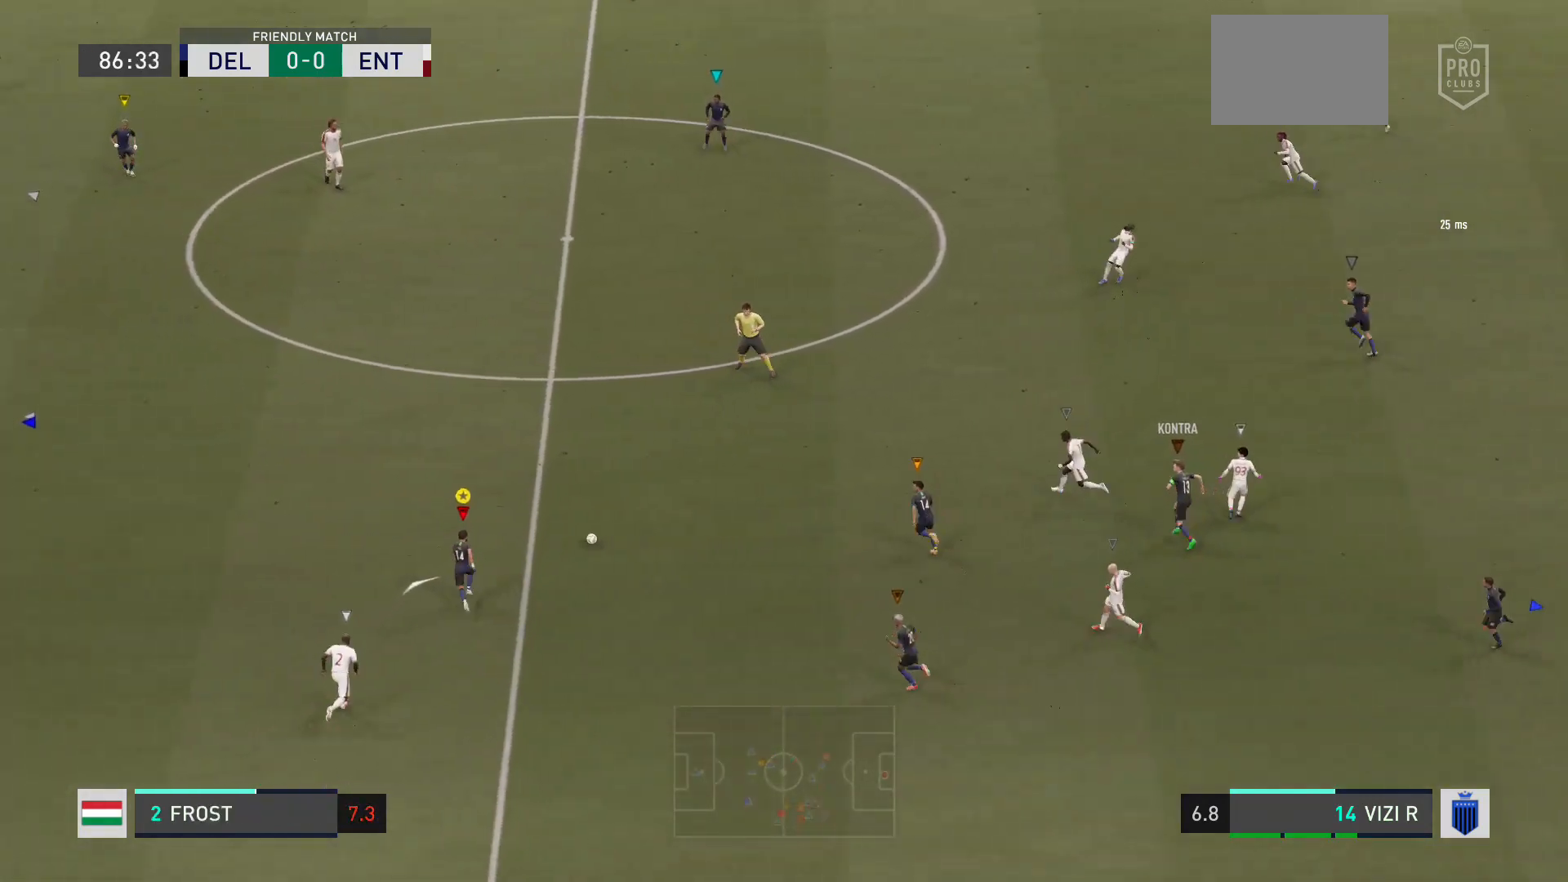
{"buttons": ["R2"], "left_stick": "up-left", "right_stick": "center", "events": []}
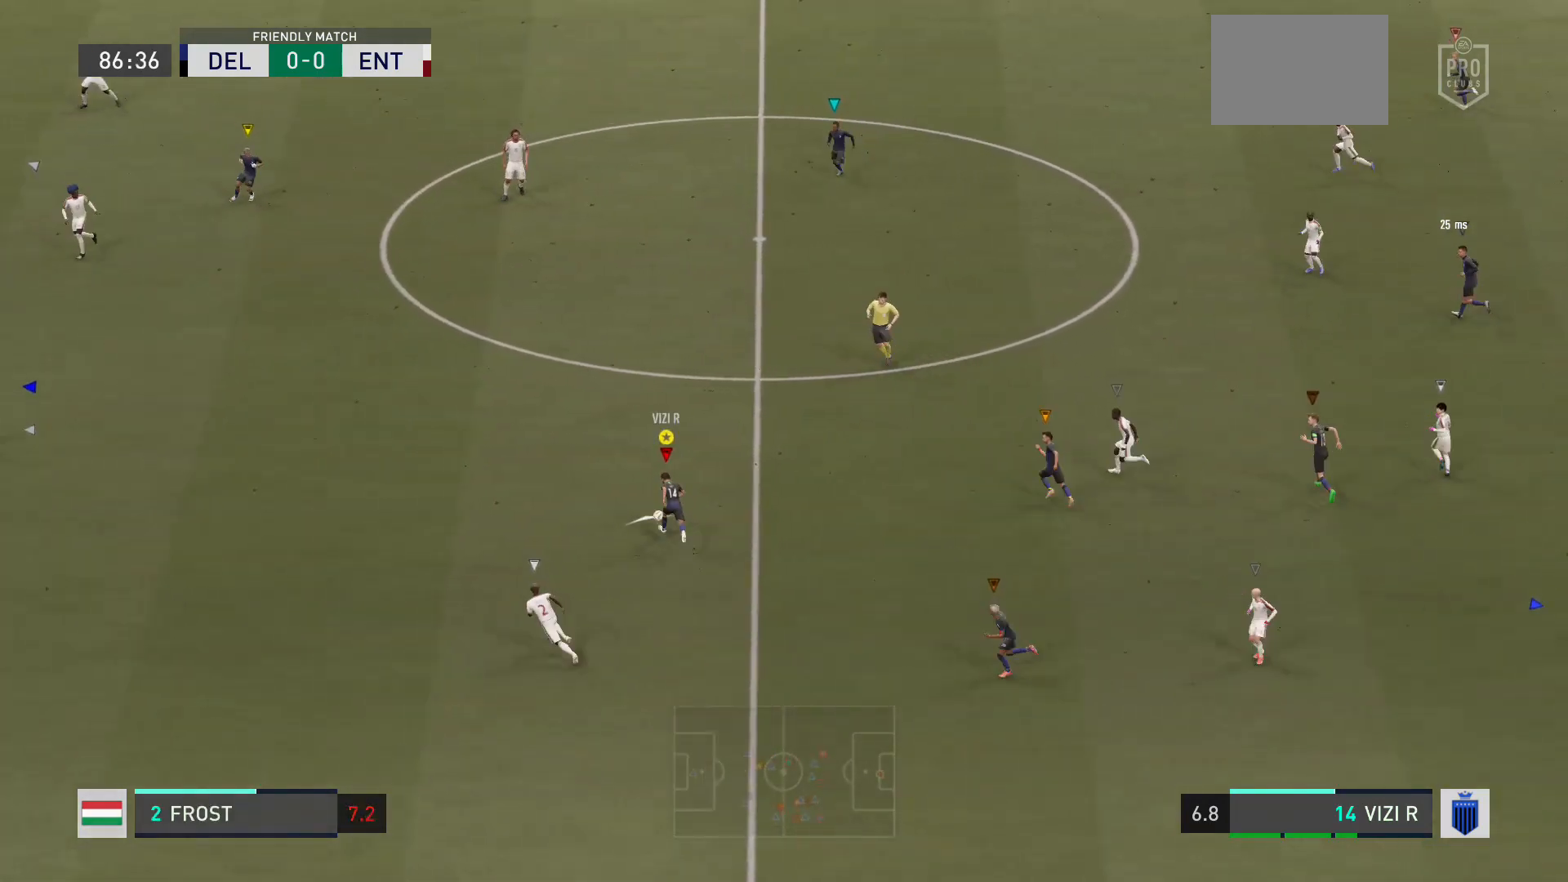
{"buttons": ["R2"], "left_stick": "up-left", "right_stick": "center", "events": []}
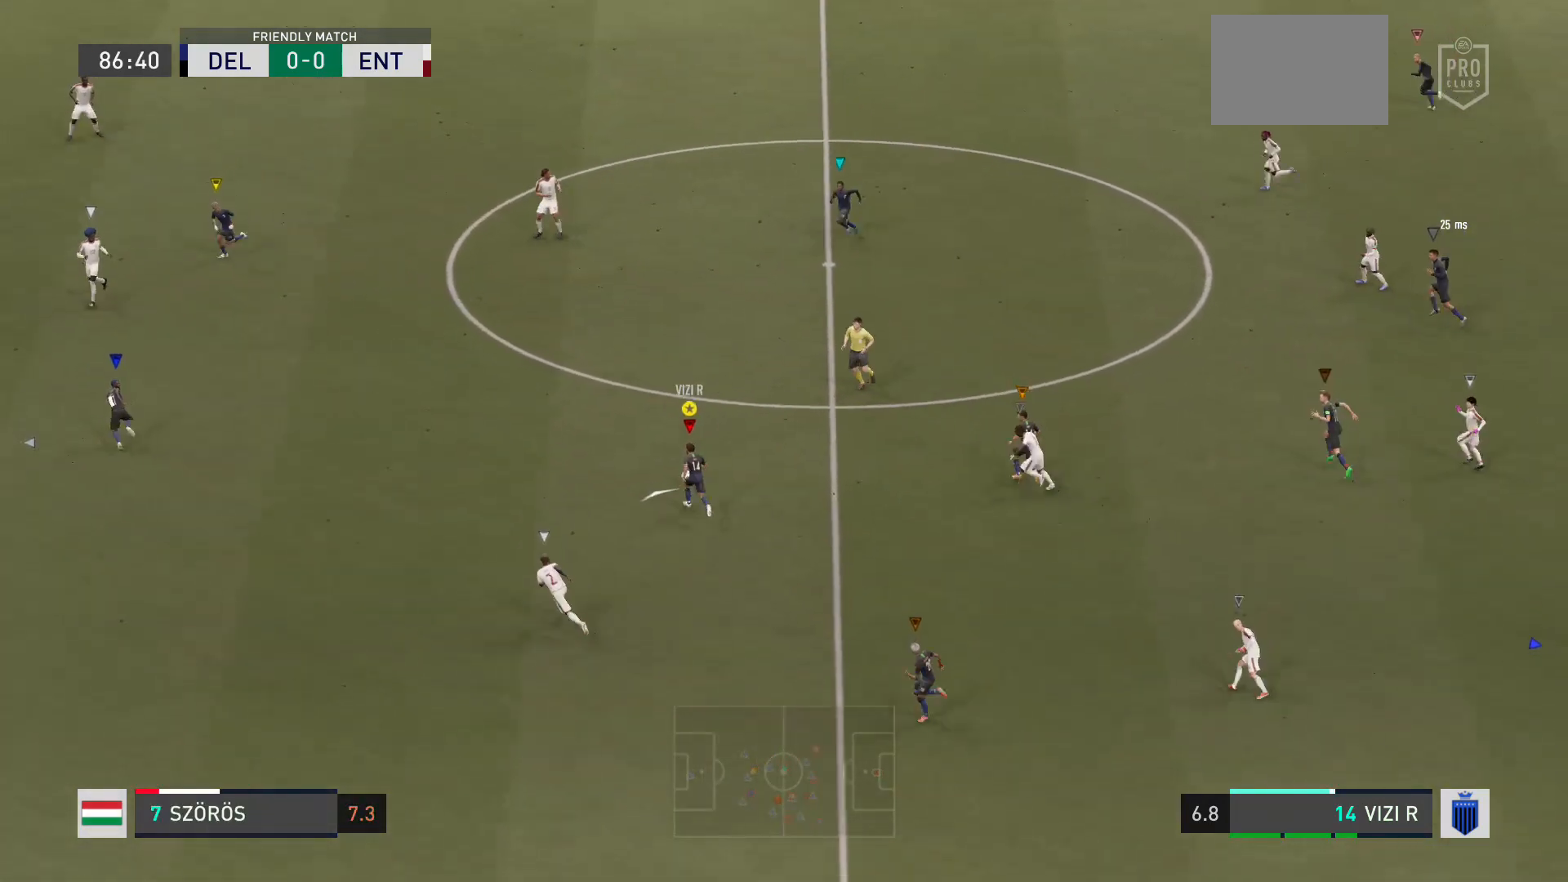
{"buttons": ["R2"], "left_stick": "up-left", "right_stick": "center", "events": []}
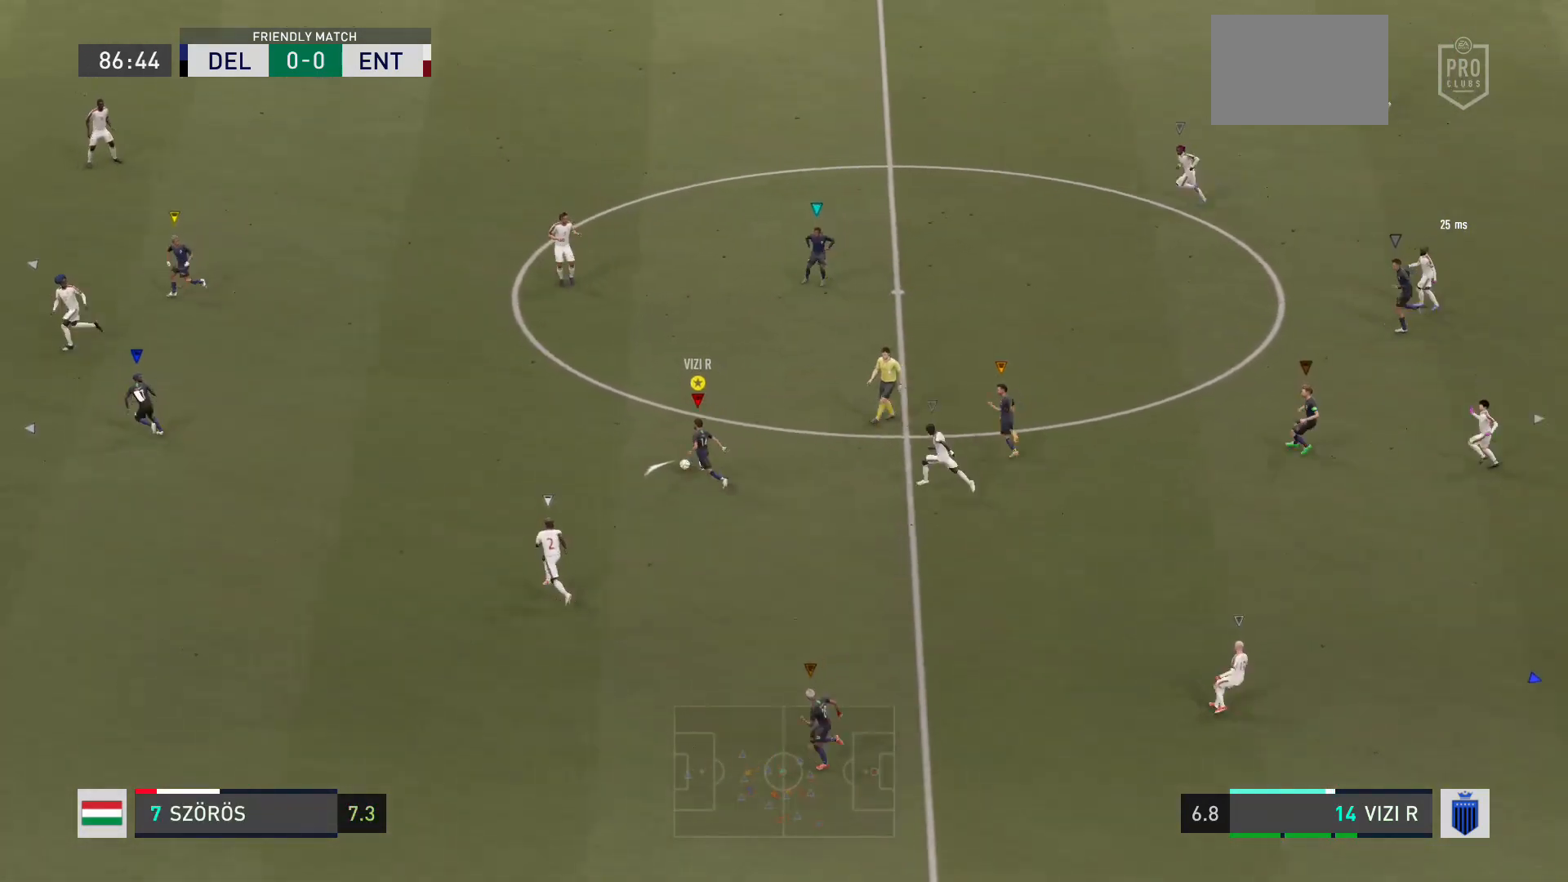
{"buttons": ["R2"], "left_stick": "up-left", "right_stick": "center", "events": []}
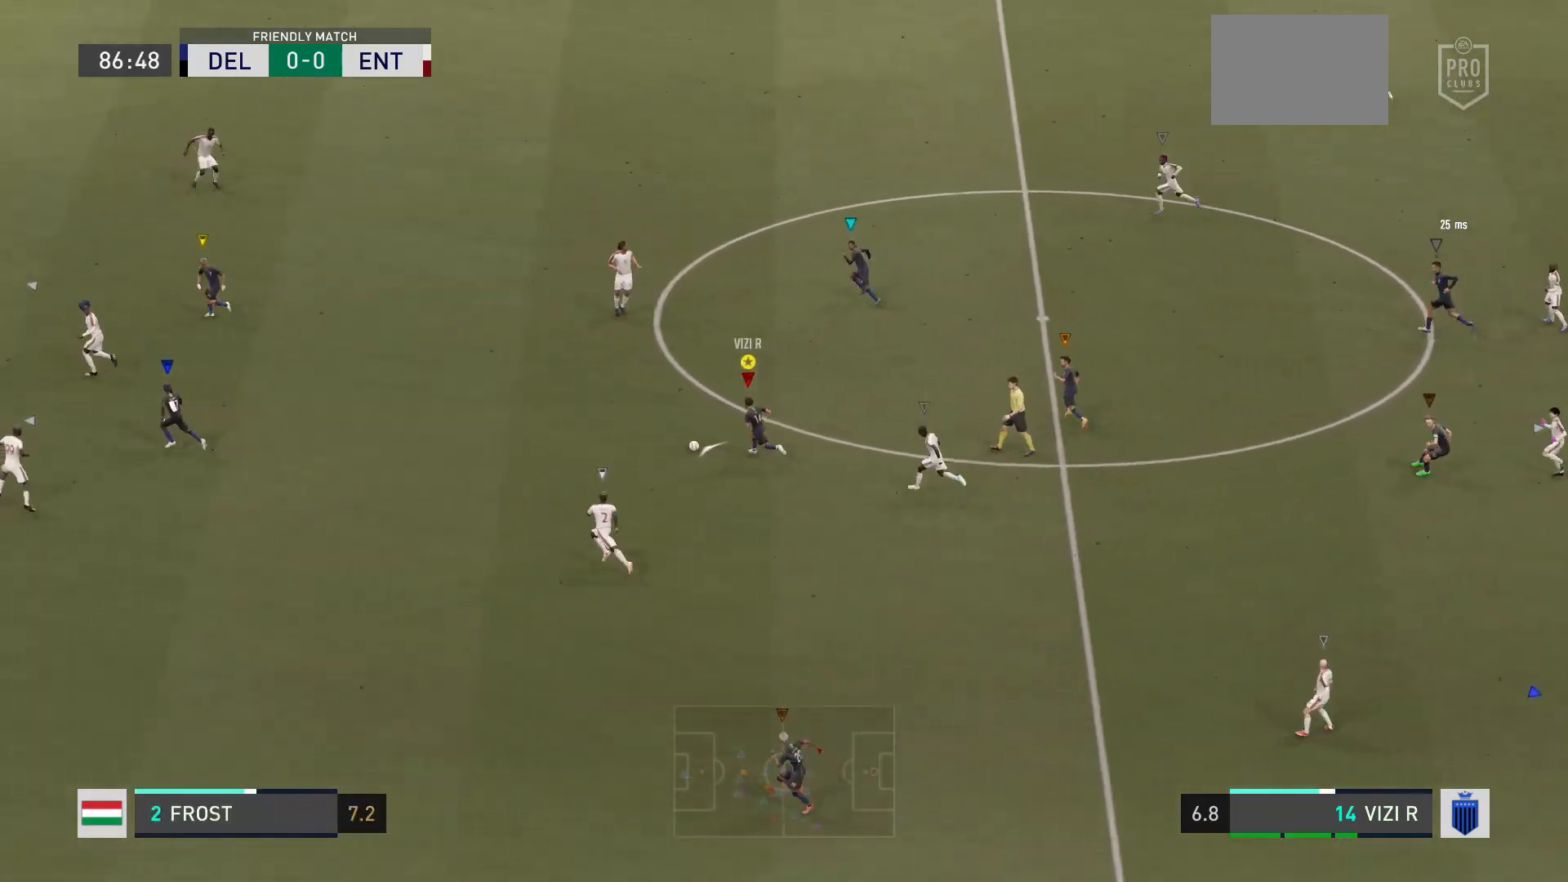
{"buttons": [], "left_stick": "up-left", "right_stick": "center", "events": [[134, "Y", "down"], [401, "Y", "up"], [501, "R2", "up"]]}
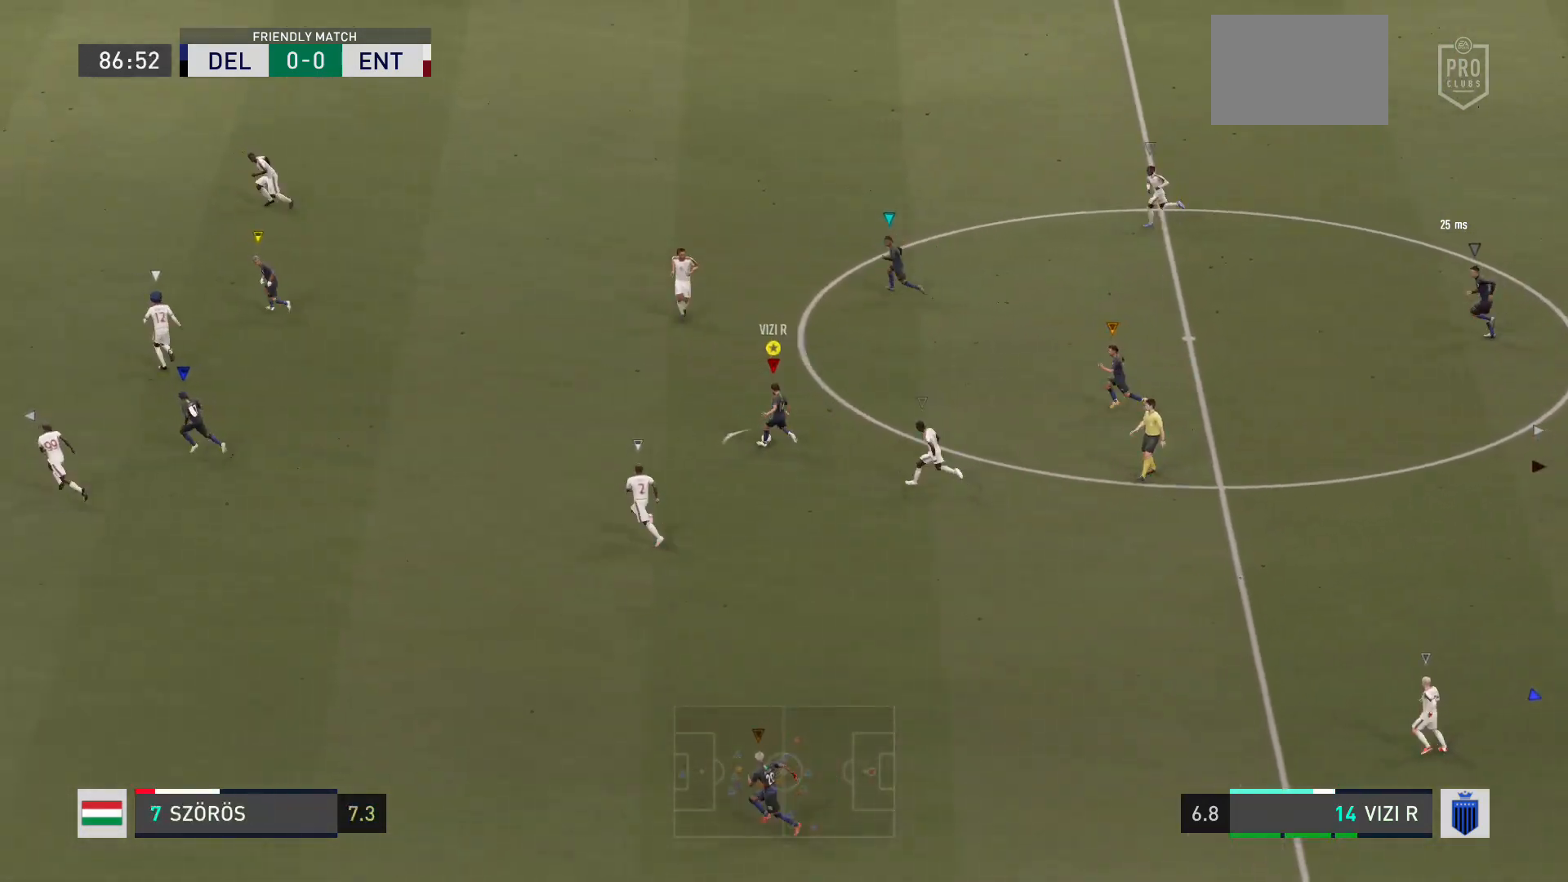
{"buttons": [], "left_stick": "up-left", "right_stick": "center", "events": []}
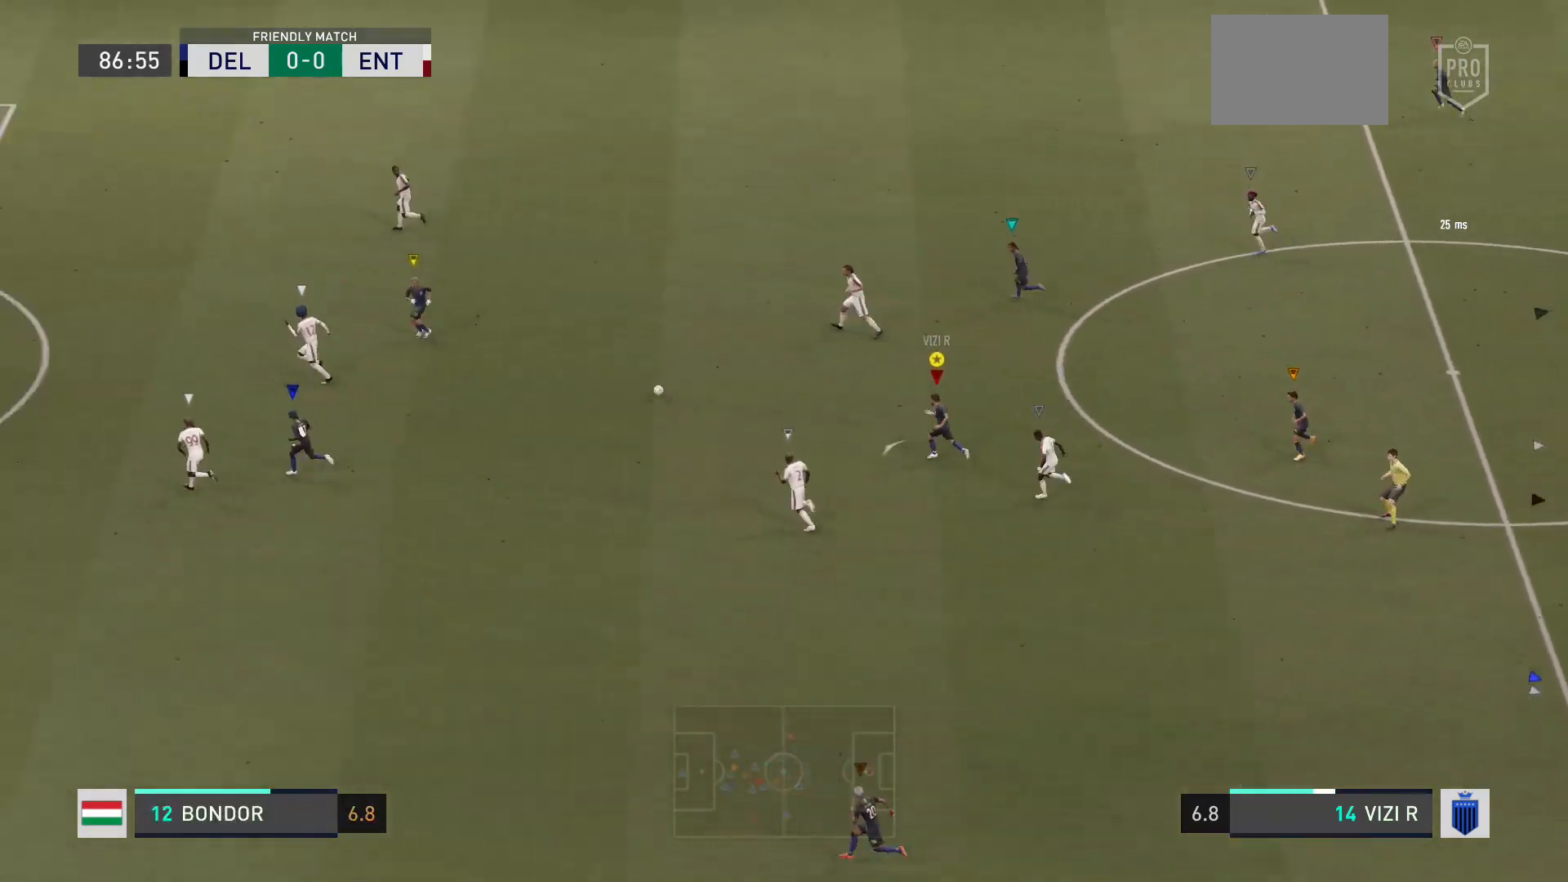
{"buttons": [], "left_stick": "up-left", "right_stick": "center", "events": []}
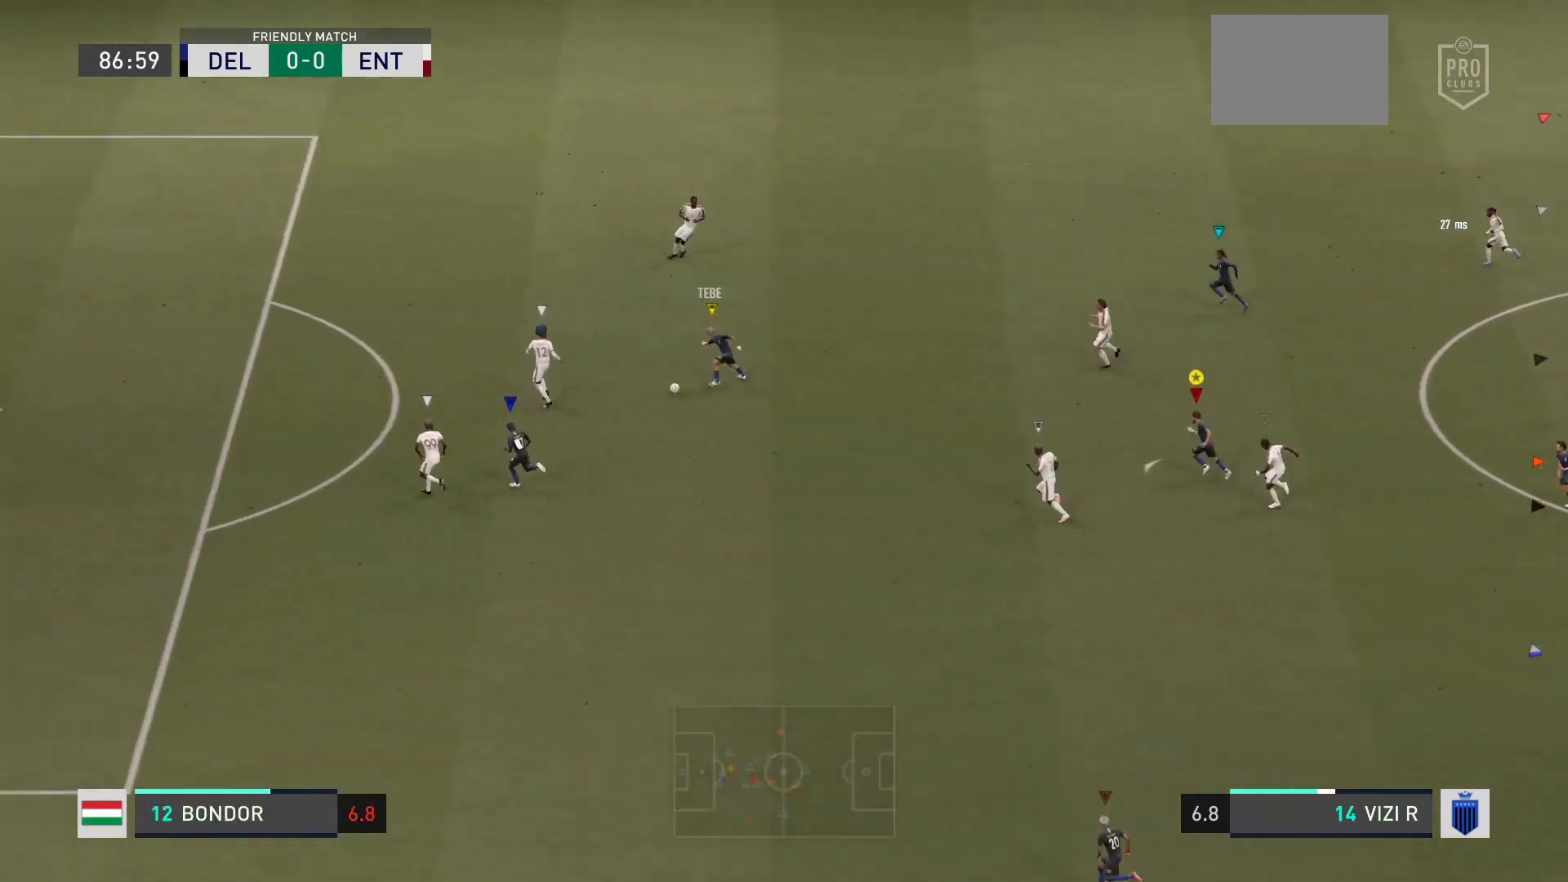
{"buttons": ["R2"], "left_stick": "left", "right_stick": "center", "events": [[100, "R2", "down"], [167, "left_stick", "left"]]}
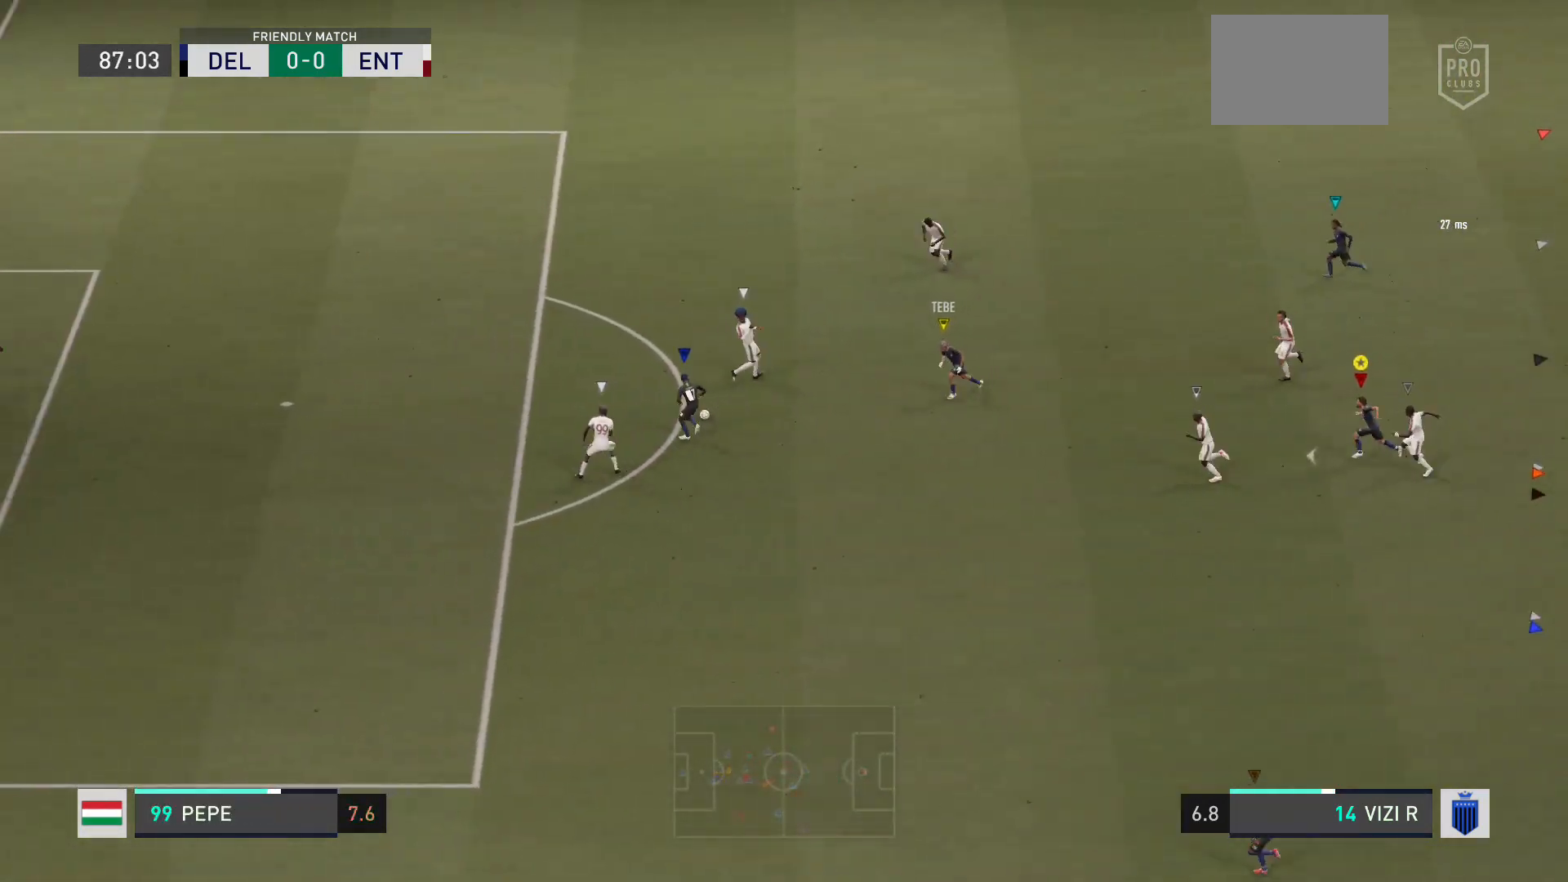
{"buttons": ["R2"], "left_stick": "left", "right_stick": "center", "events": []}
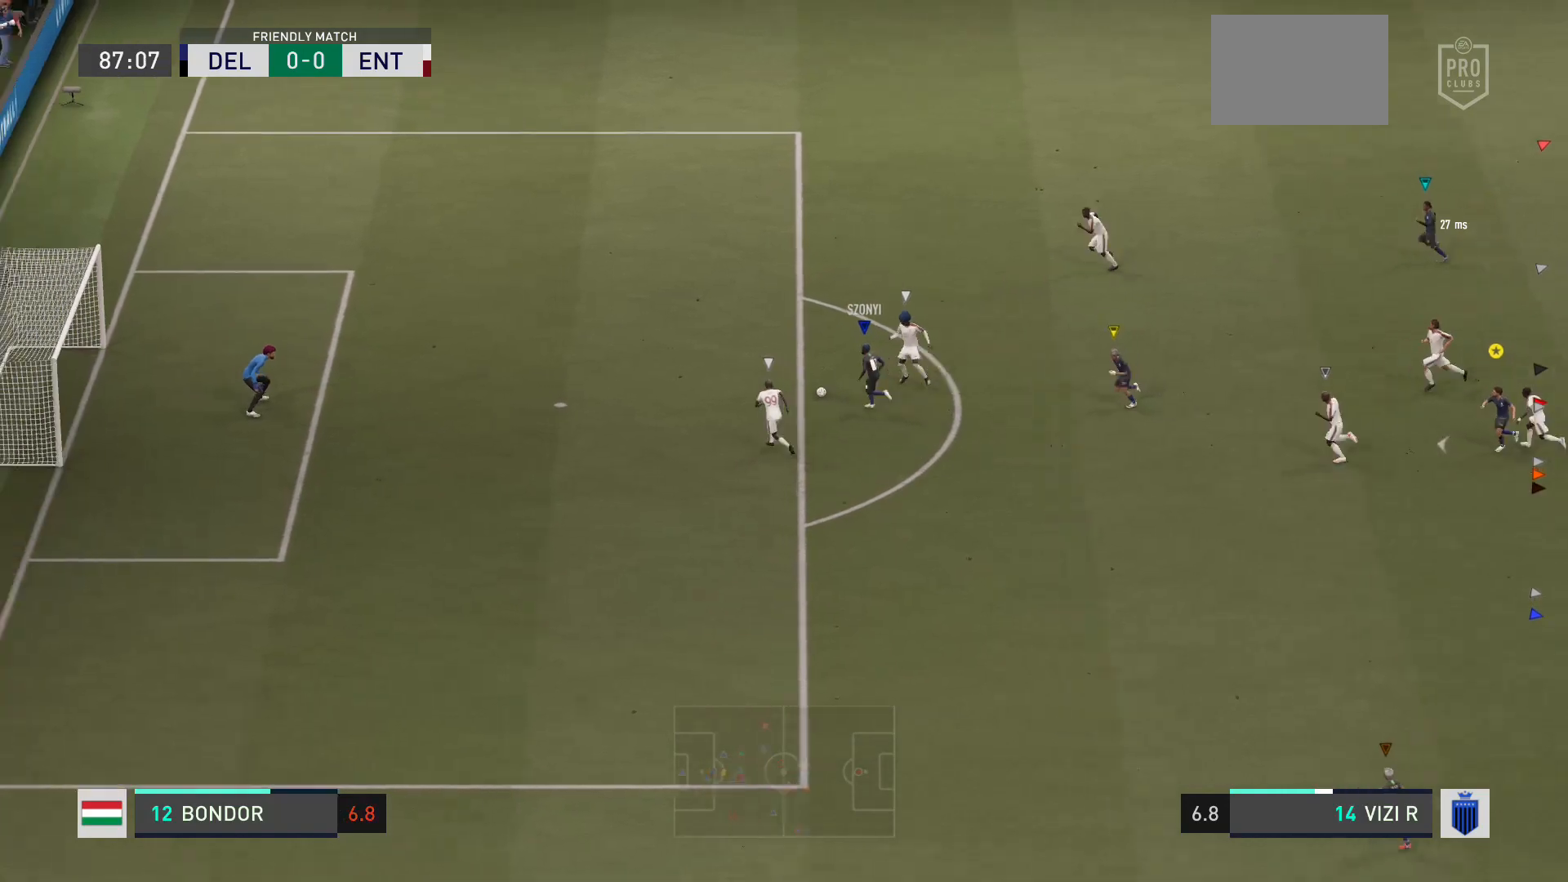
{"buttons": ["R2"], "left_stick": "left", "right_stick": "center", "events": []}
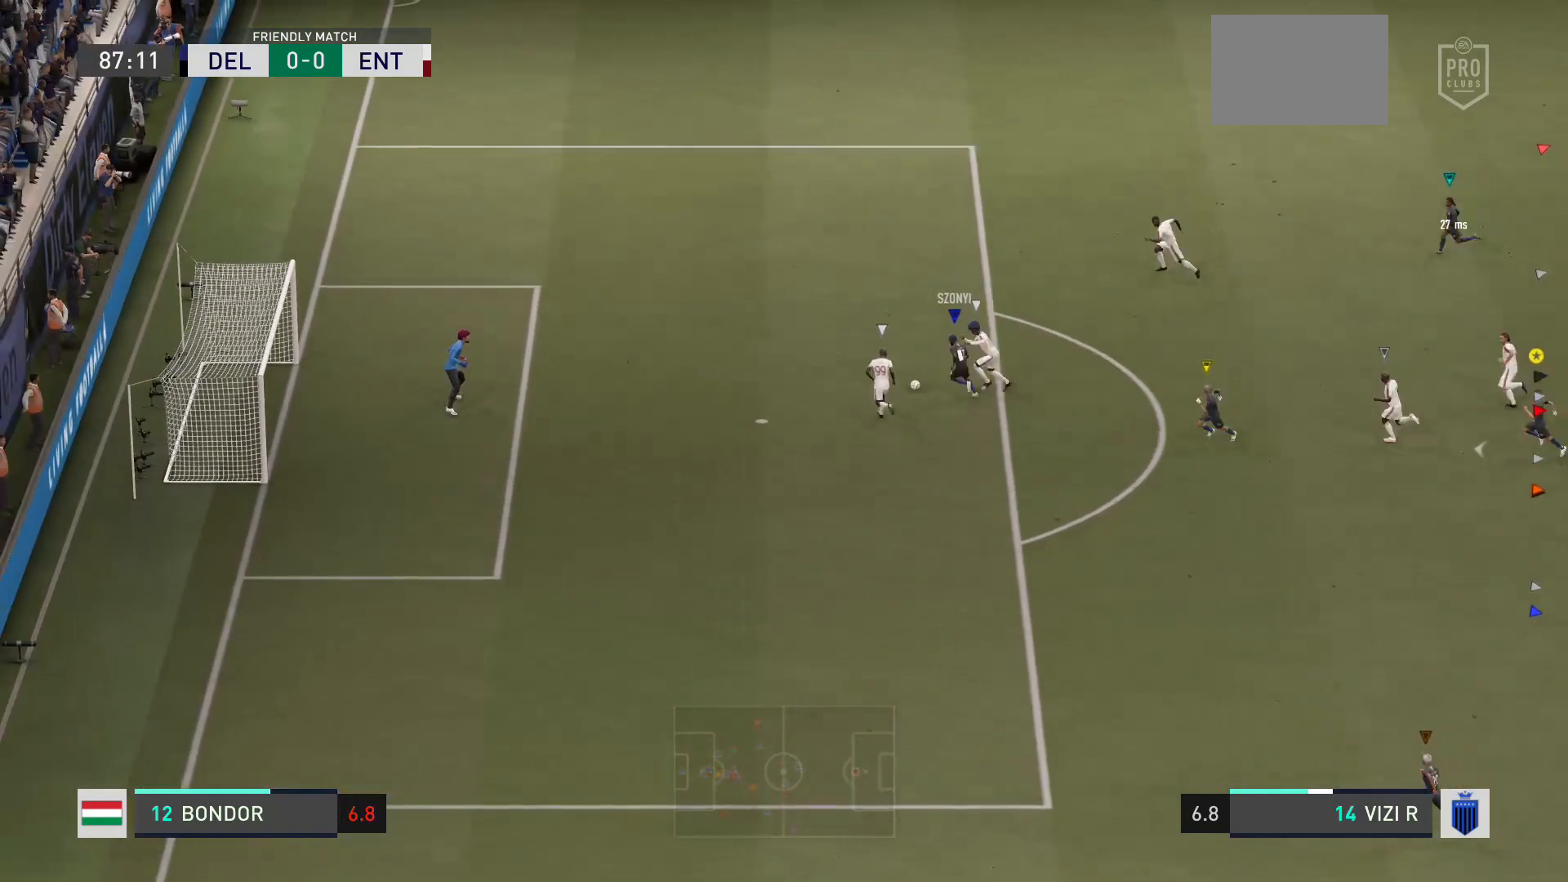
{"buttons": ["R2"], "left_stick": "left", "right_stick": "center", "events": []}
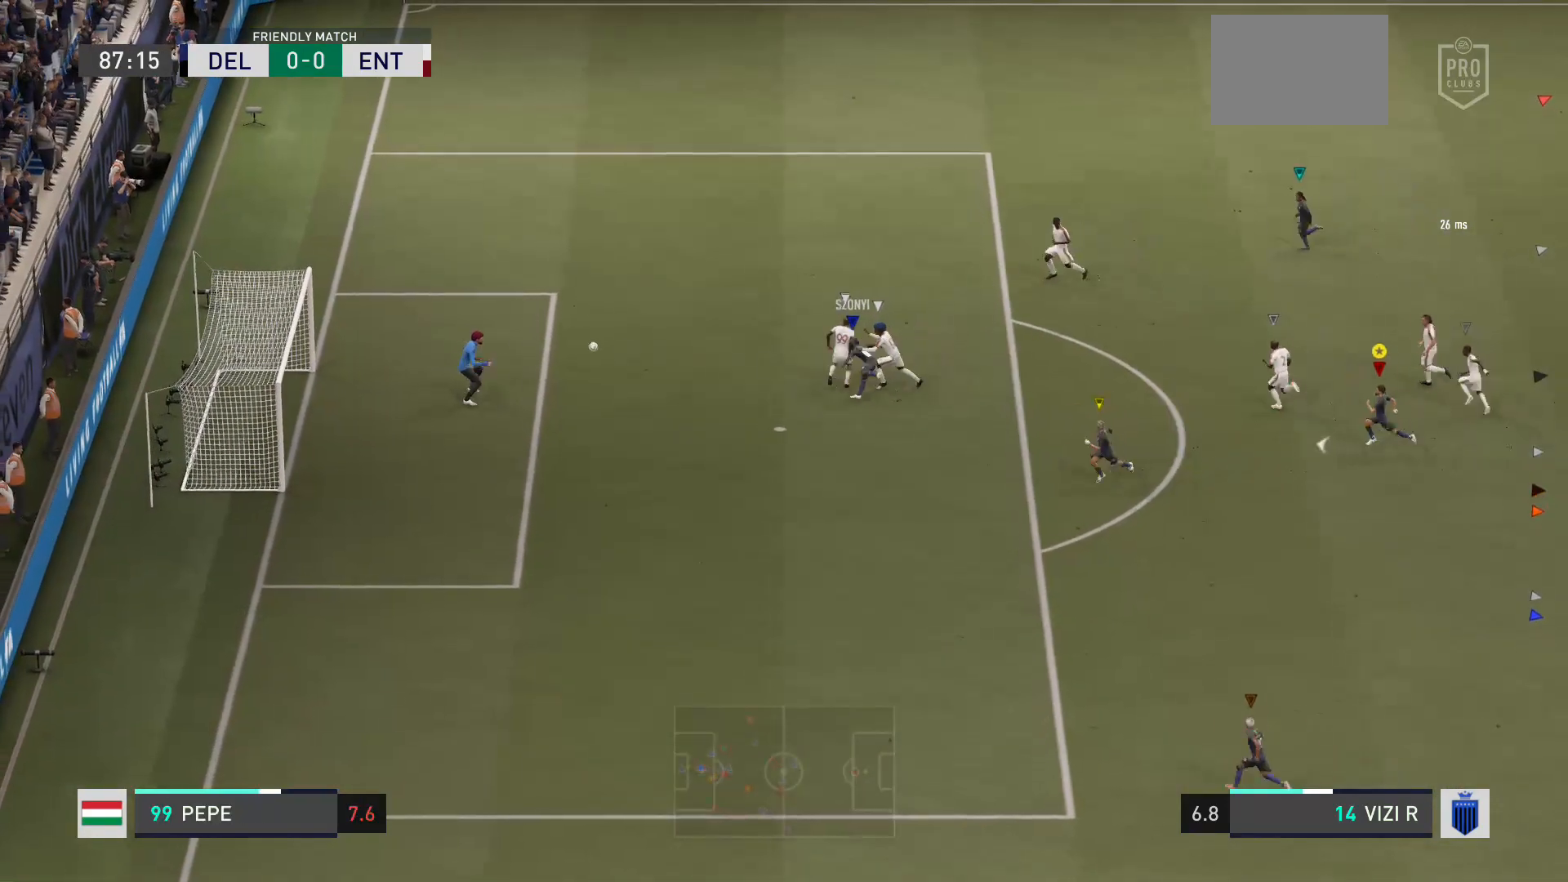
{"buttons": [], "left_stick": "center", "right_stick": "center", "events": [[200, "R2", "up"], [233, "left_stick", "center"]]}
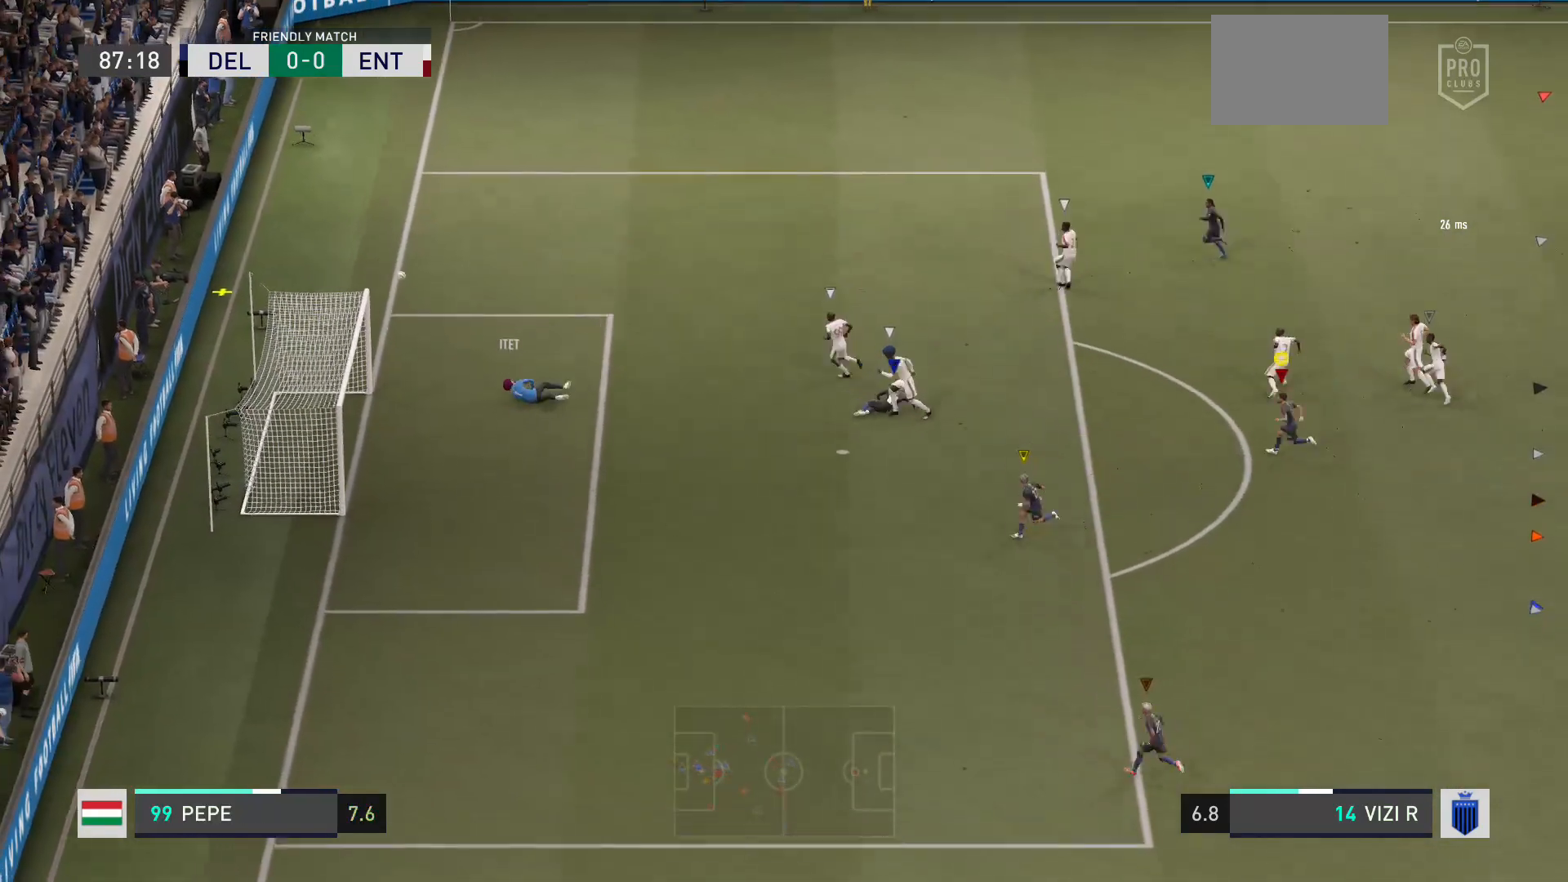
{"buttons": [], "left_stick": "center", "right_stick": "center", "events": []}
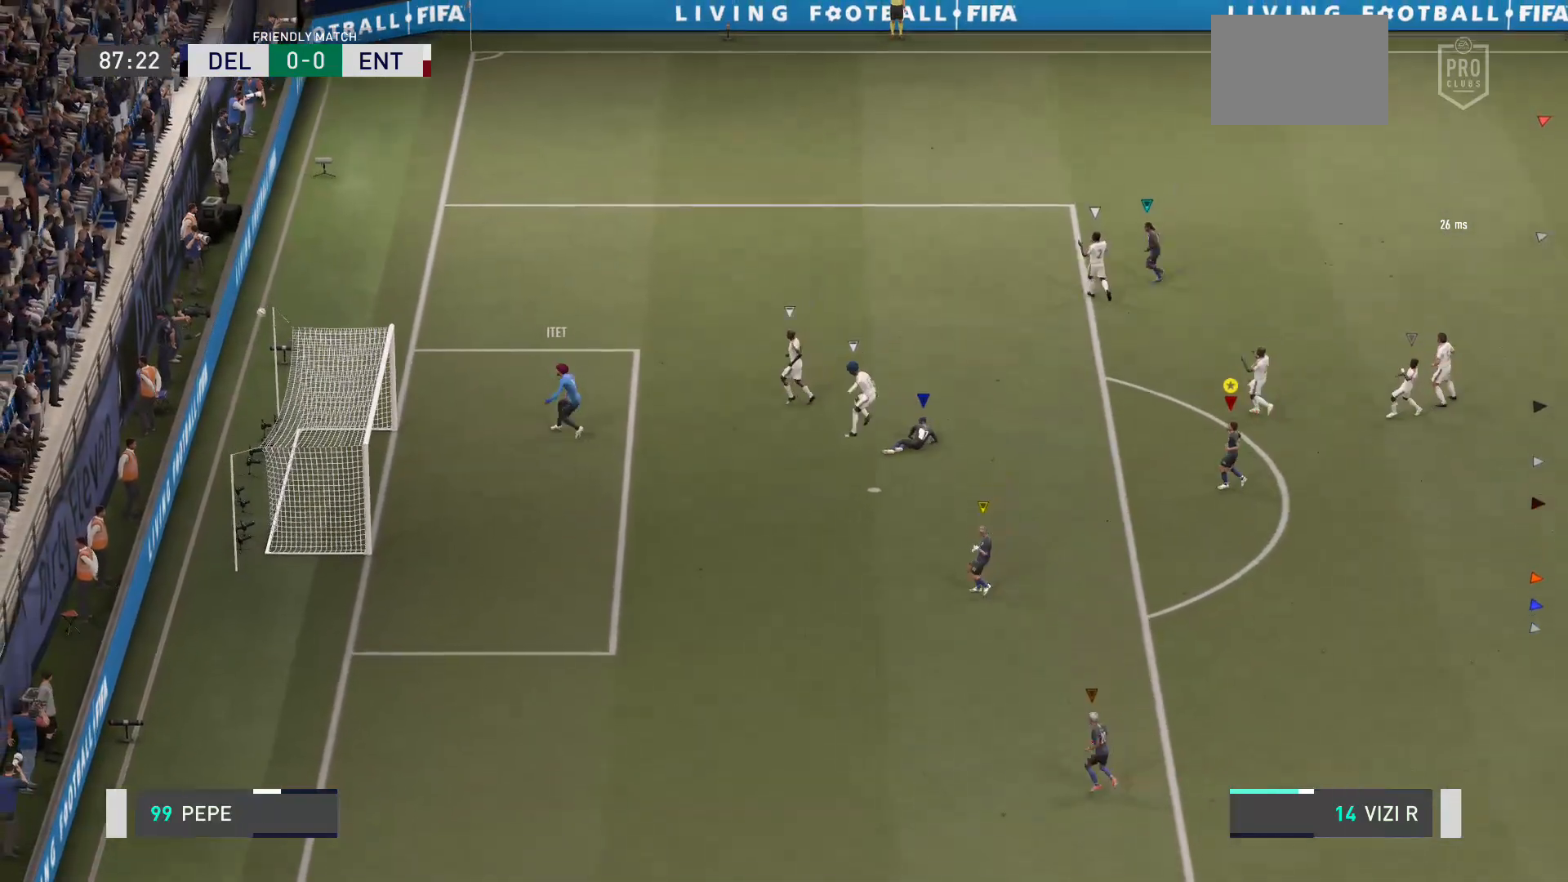
{"buttons": [], "left_stick": "center", "right_stick": "center", "events": []}
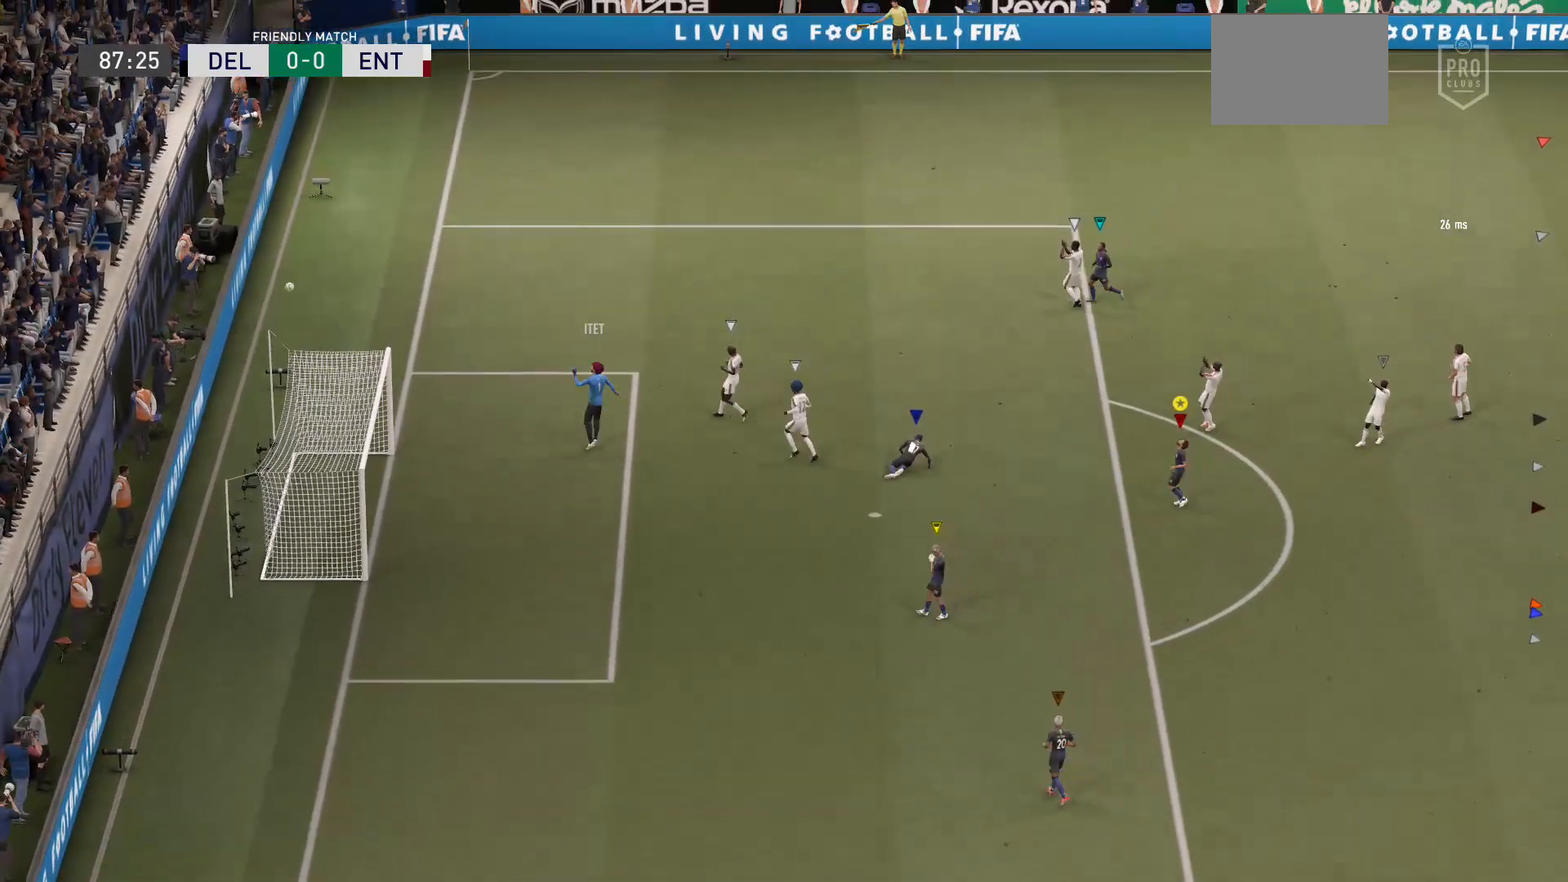
{"buttons": [], "left_stick": "center", "right_stick": "center", "events": []}
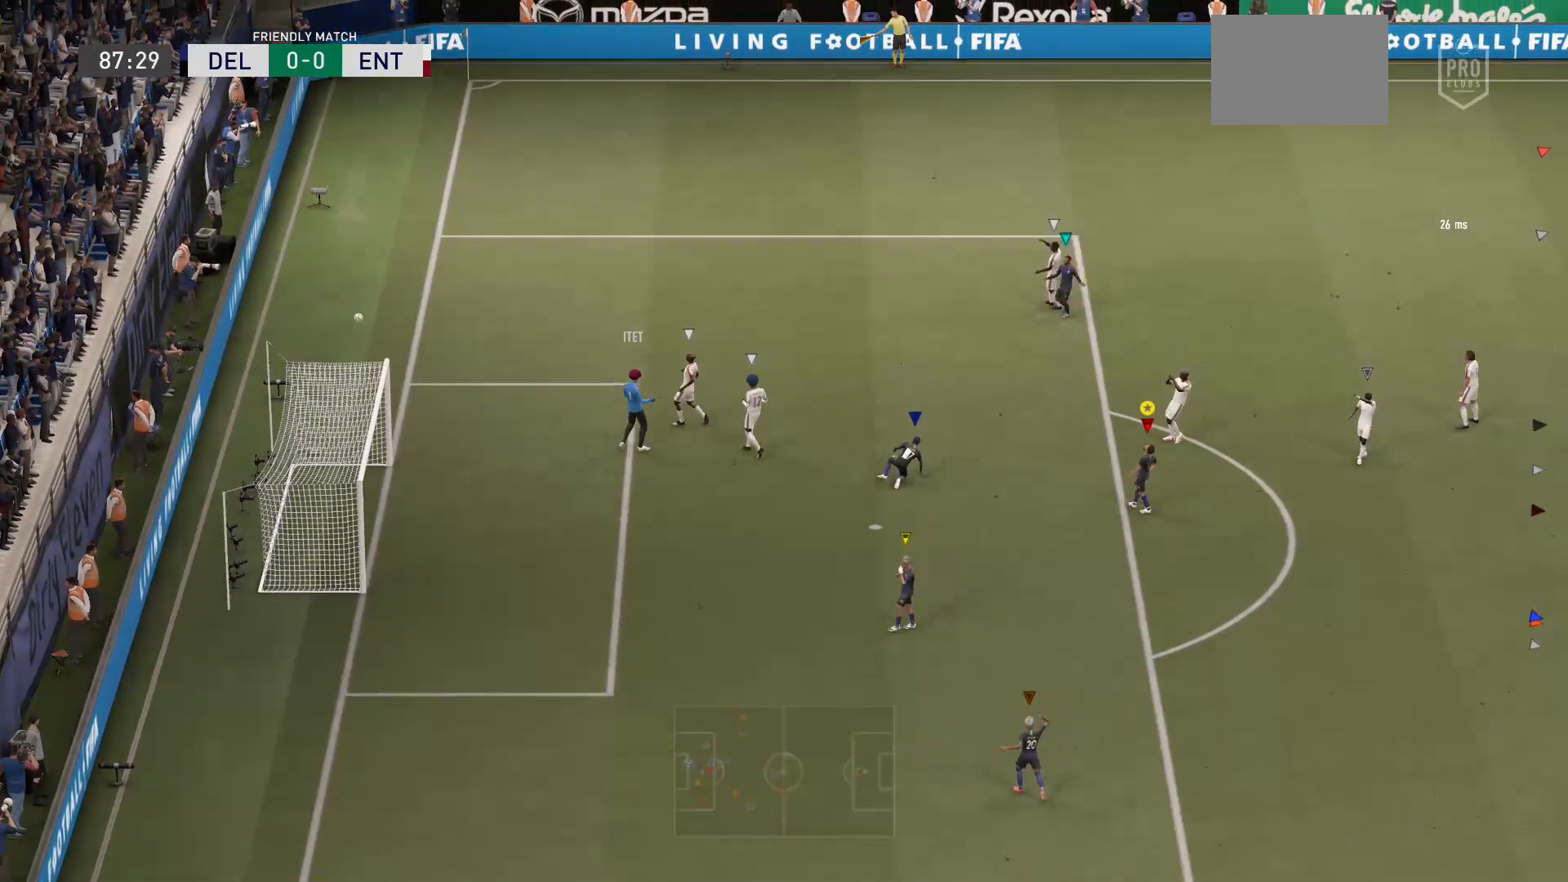
{"buttons": [], "left_stick": "center", "right_stick": "center", "events": []}
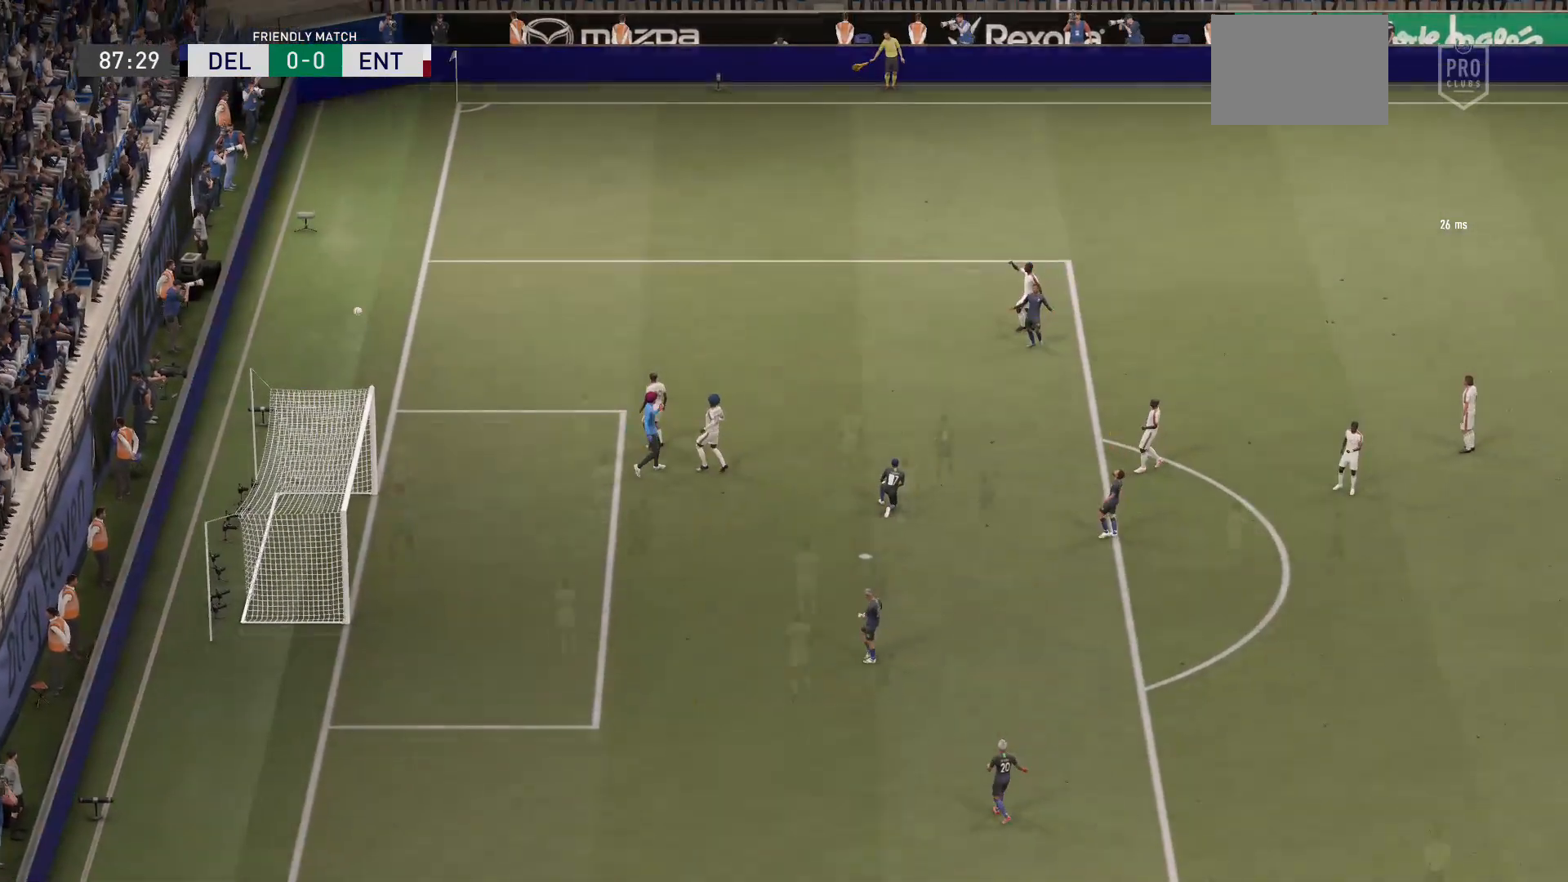
{"buttons": [], "left_stick": "center", "right_stick": "center", "events": []}
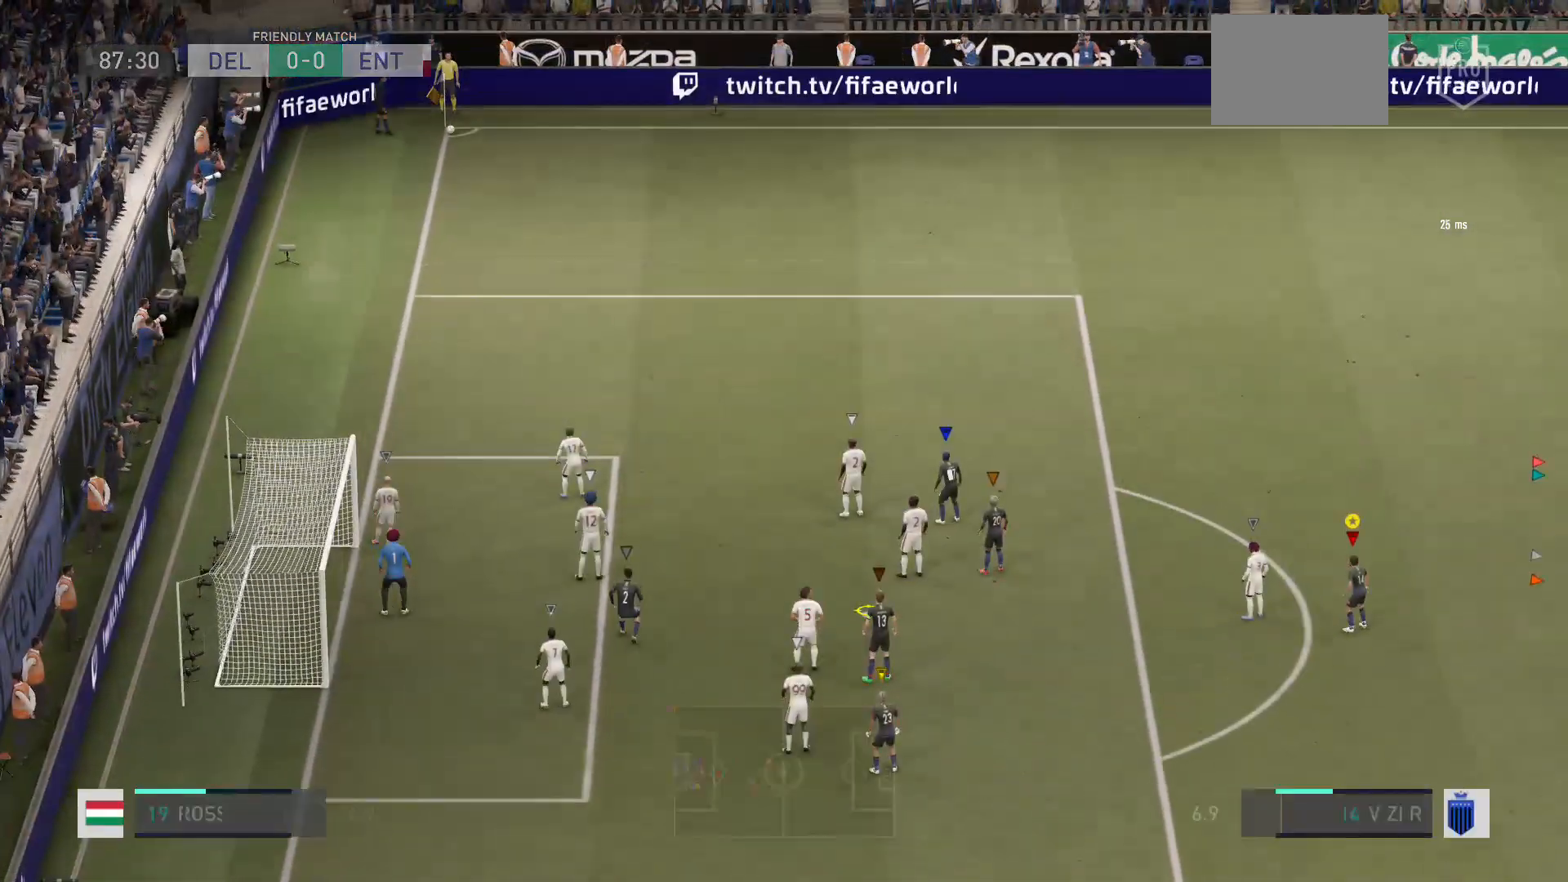
{"buttons": [], "left_stick": "center", "right_stick": "center", "events": []}